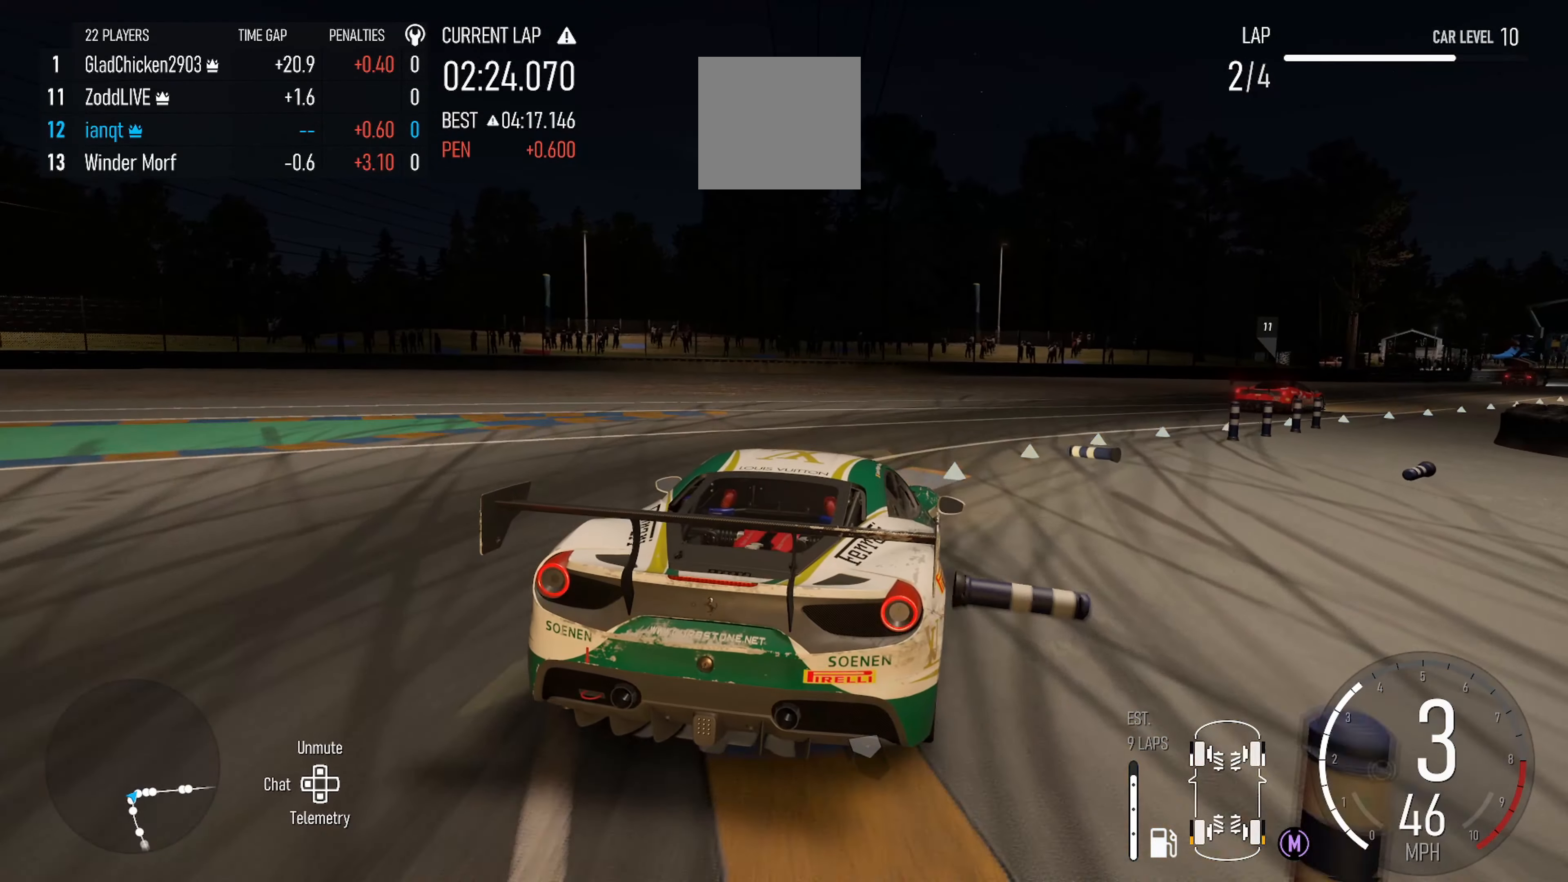
Gameplay with a controller (Xbox layout); each line is a JSON object with the inputs held at the frame after it. "events" lists button and stick changes between this image and that frame as [ms after this image, input, new state], when the widget could be followed in between.
{"buttons": ["R2"], "left_stick": "right", "right_stick": "center", "events": [[50, "B", "down"], [167, "B", "up"], [317, "R2", "down"]]}
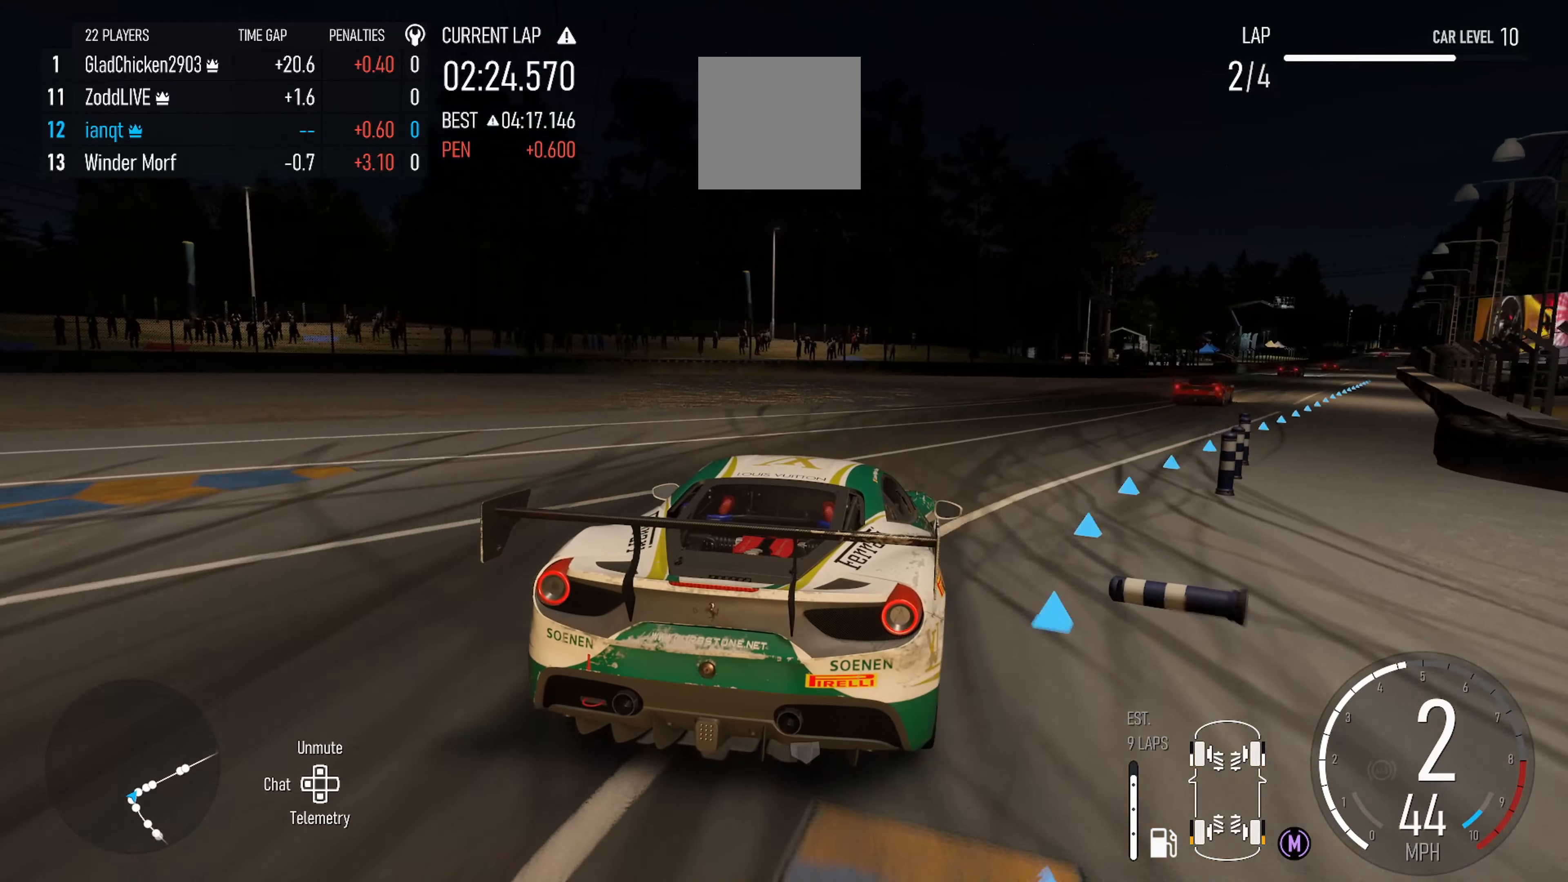
{"buttons": ["R2"], "left_stick": "center", "right_stick": "center", "events": [[384, "left_stick", "center"]]}
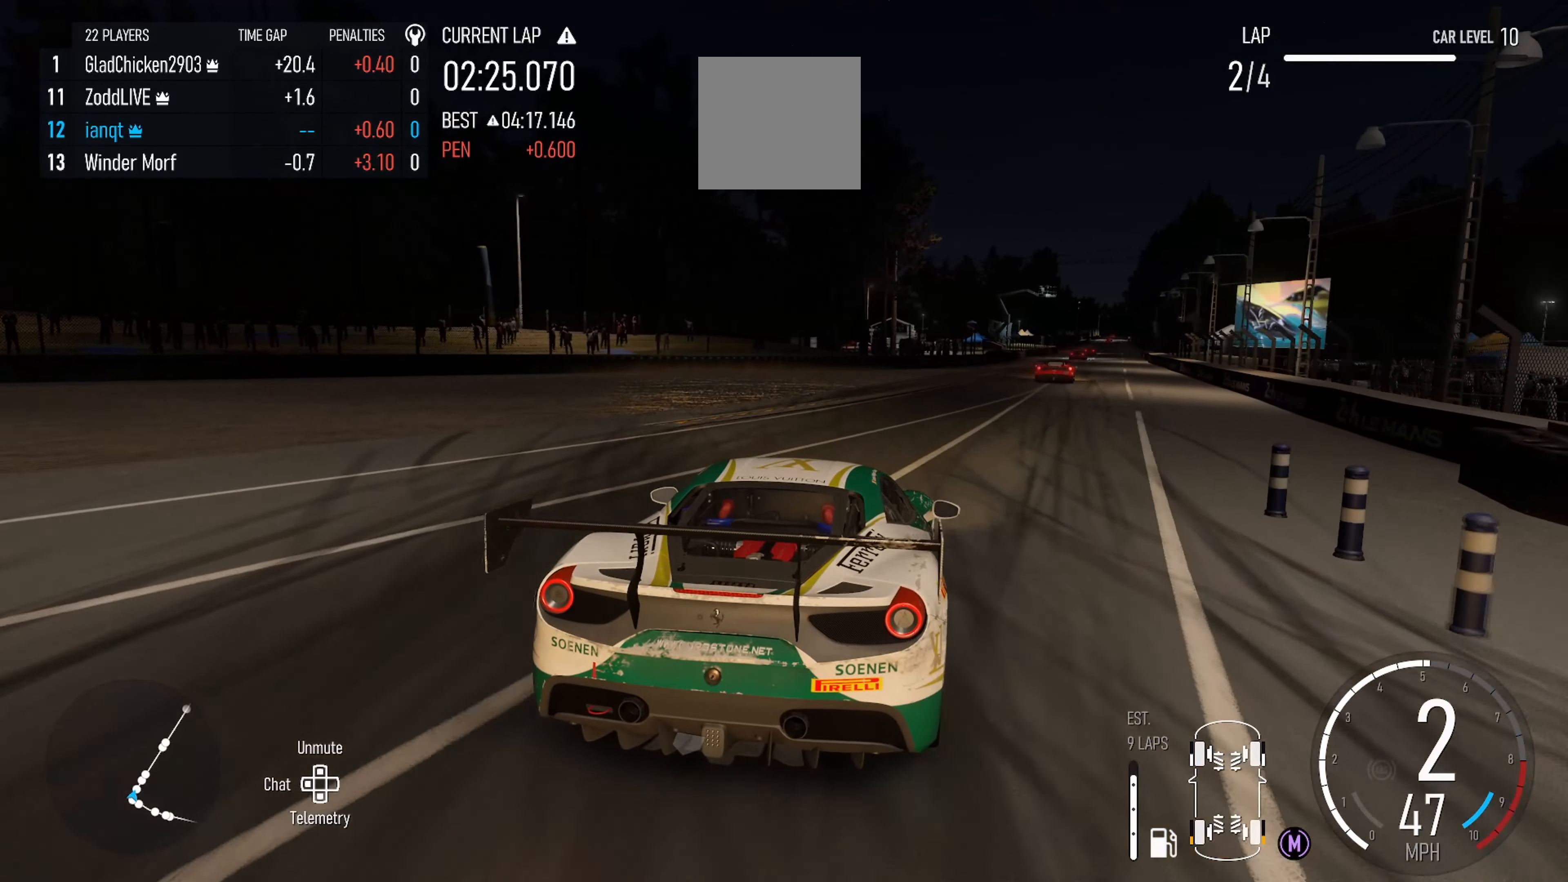
{"buttons": ["R2"], "left_stick": "center", "right_stick": "center", "events": [[84, "left_stick", "right"], [400, "left_stick", "center"]]}
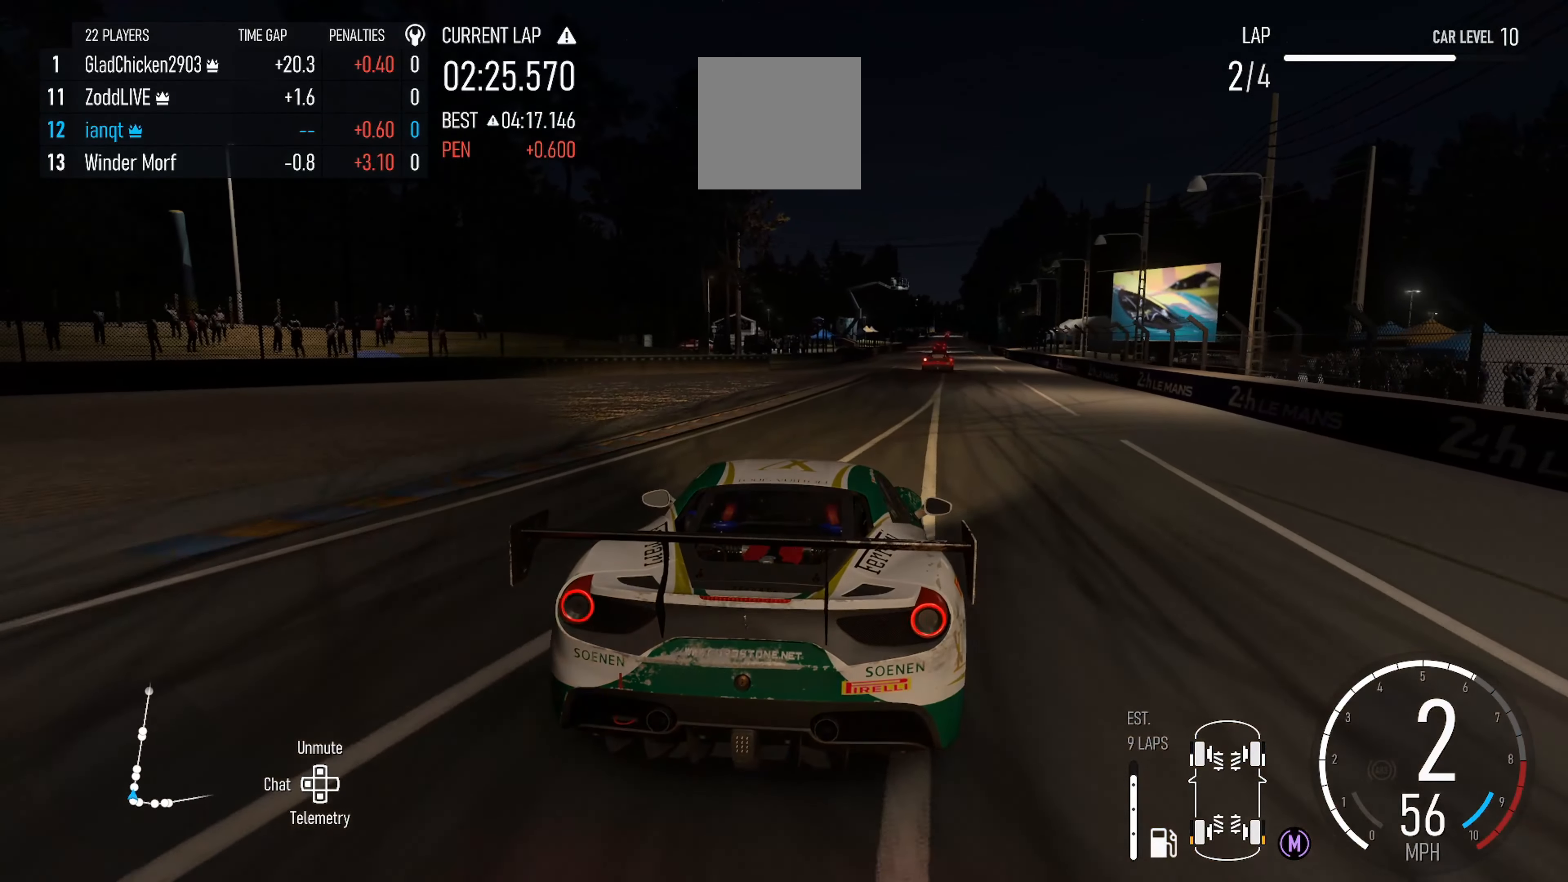
{"buttons": ["R2"], "left_stick": "center", "right_stick": "center", "events": [[67, "left_stick", "right"], [316, "left_stick", "center"]]}
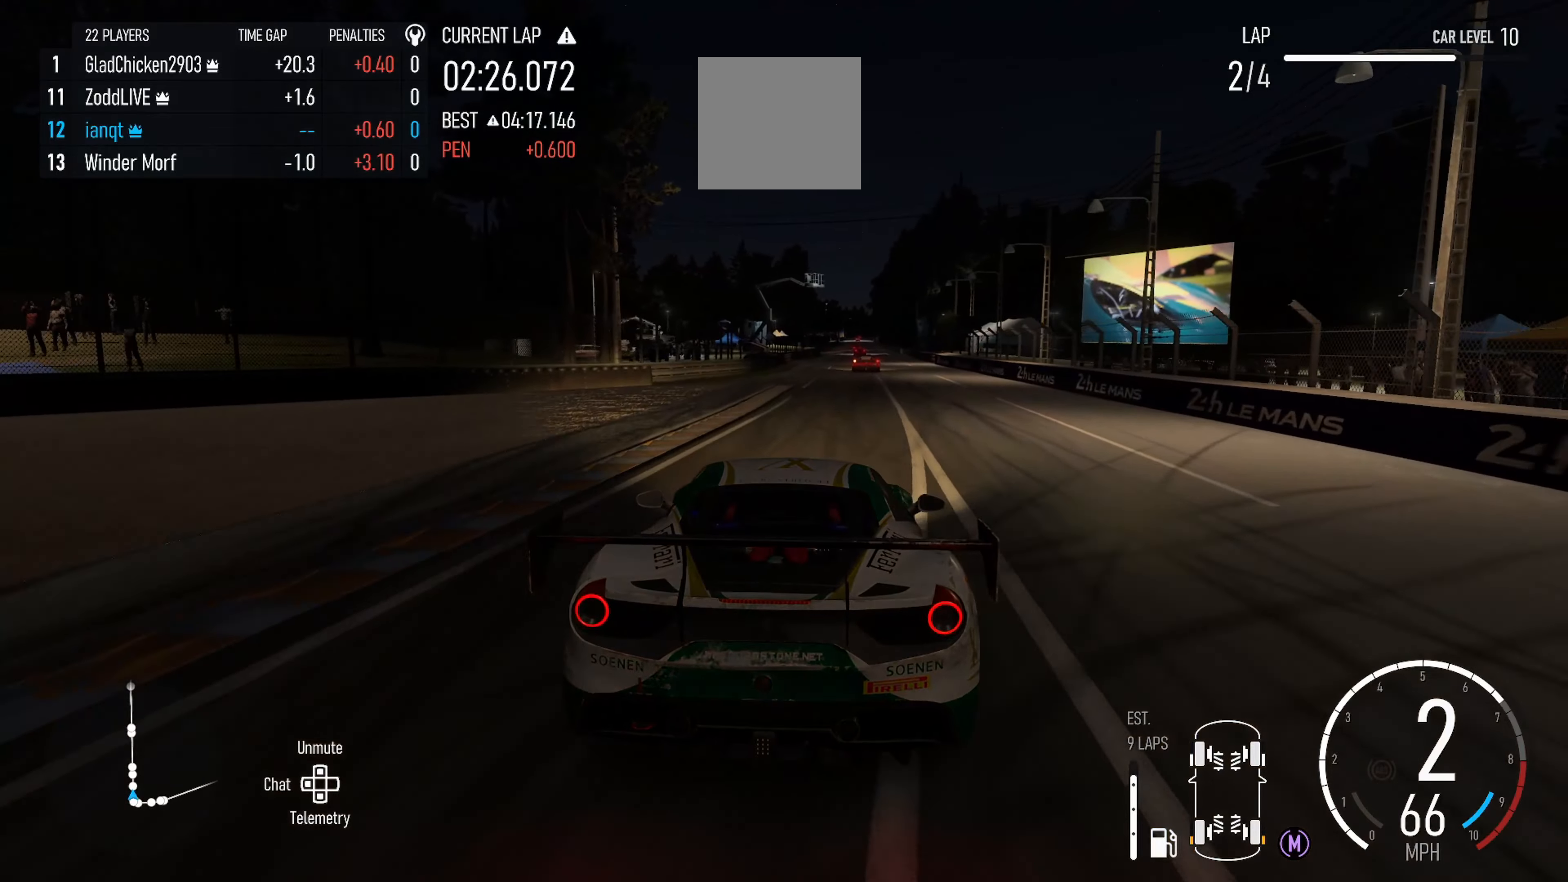
{"buttons": ["R2"], "left_stick": "right", "right_stick": "center", "events": [[416, "left_stick", "right"]]}
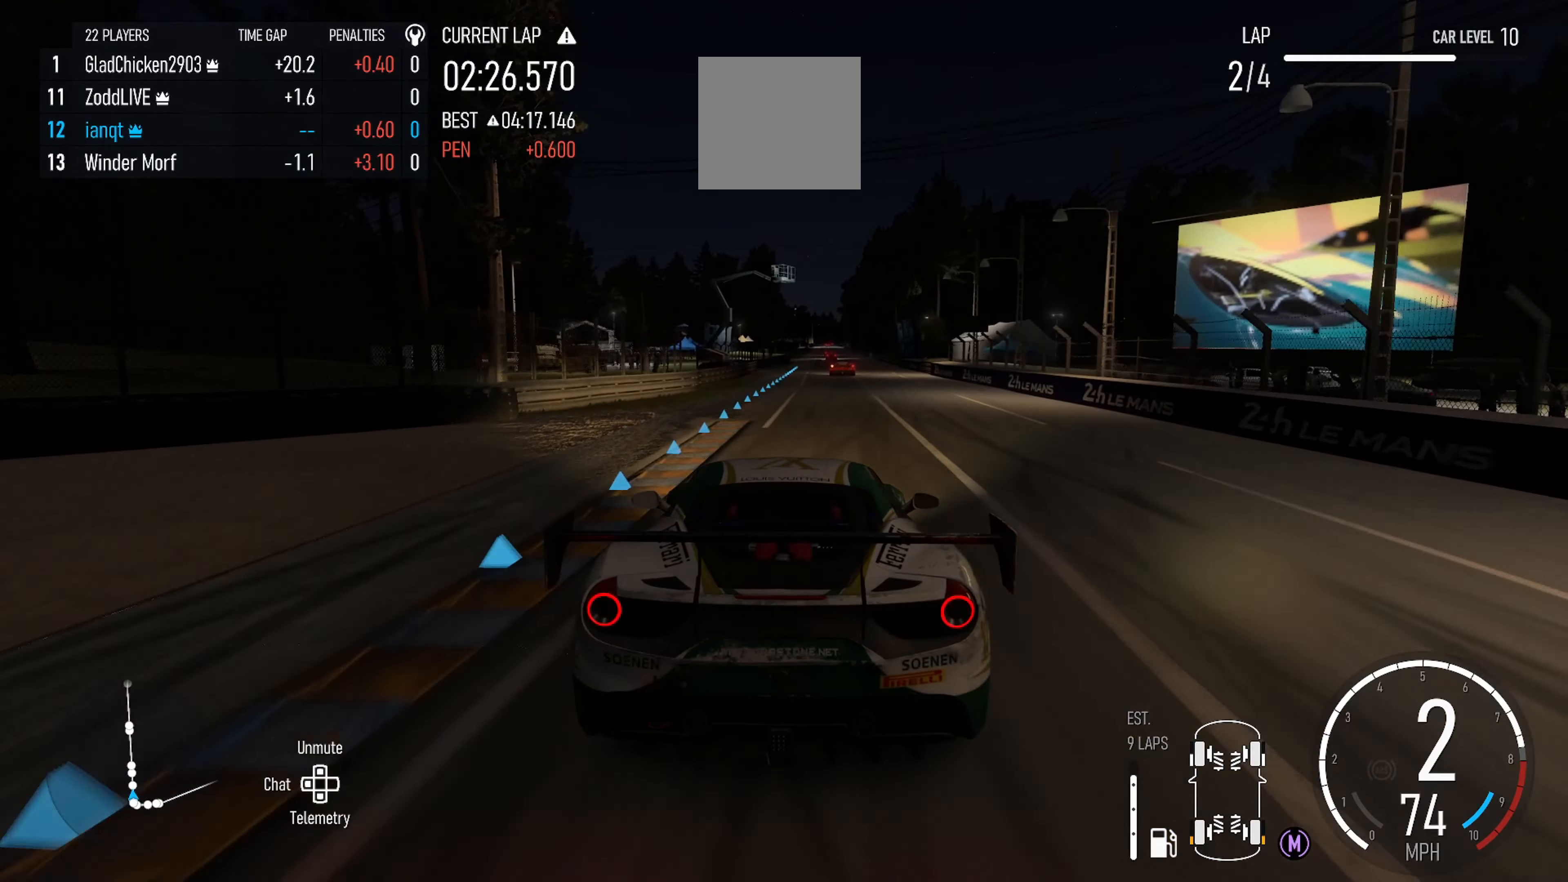
{"buttons": ["R2"], "left_stick": "center", "right_stick": "center", "events": [[133, "left_stick", "center"]]}
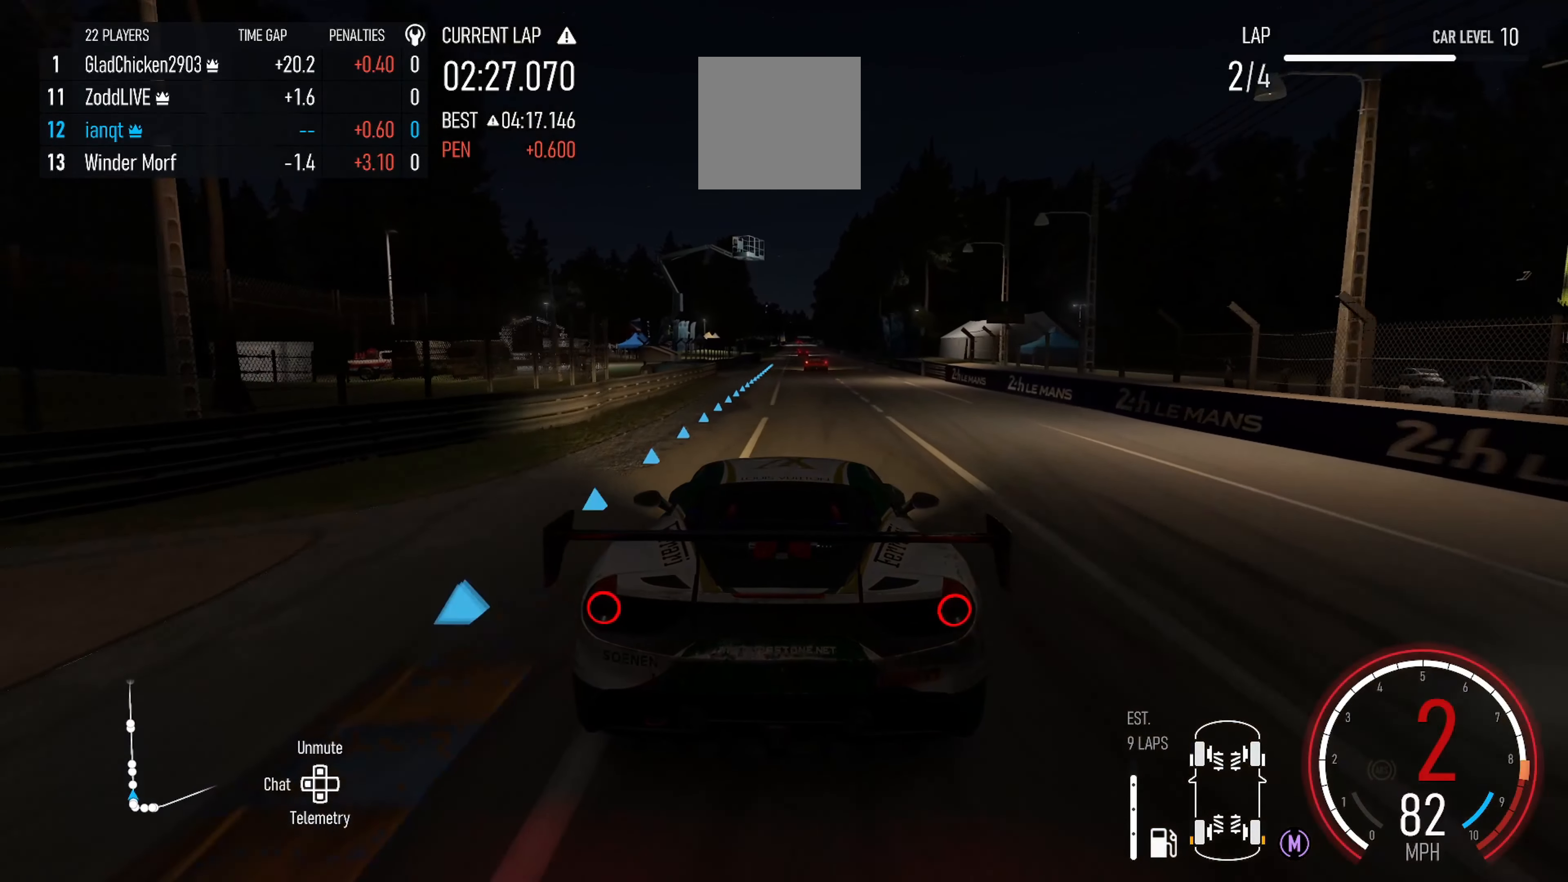
{"buttons": ["R2"], "left_stick": "center", "right_stick": "center", "events": [[50, "X", "down"], [183, "X", "up"]]}
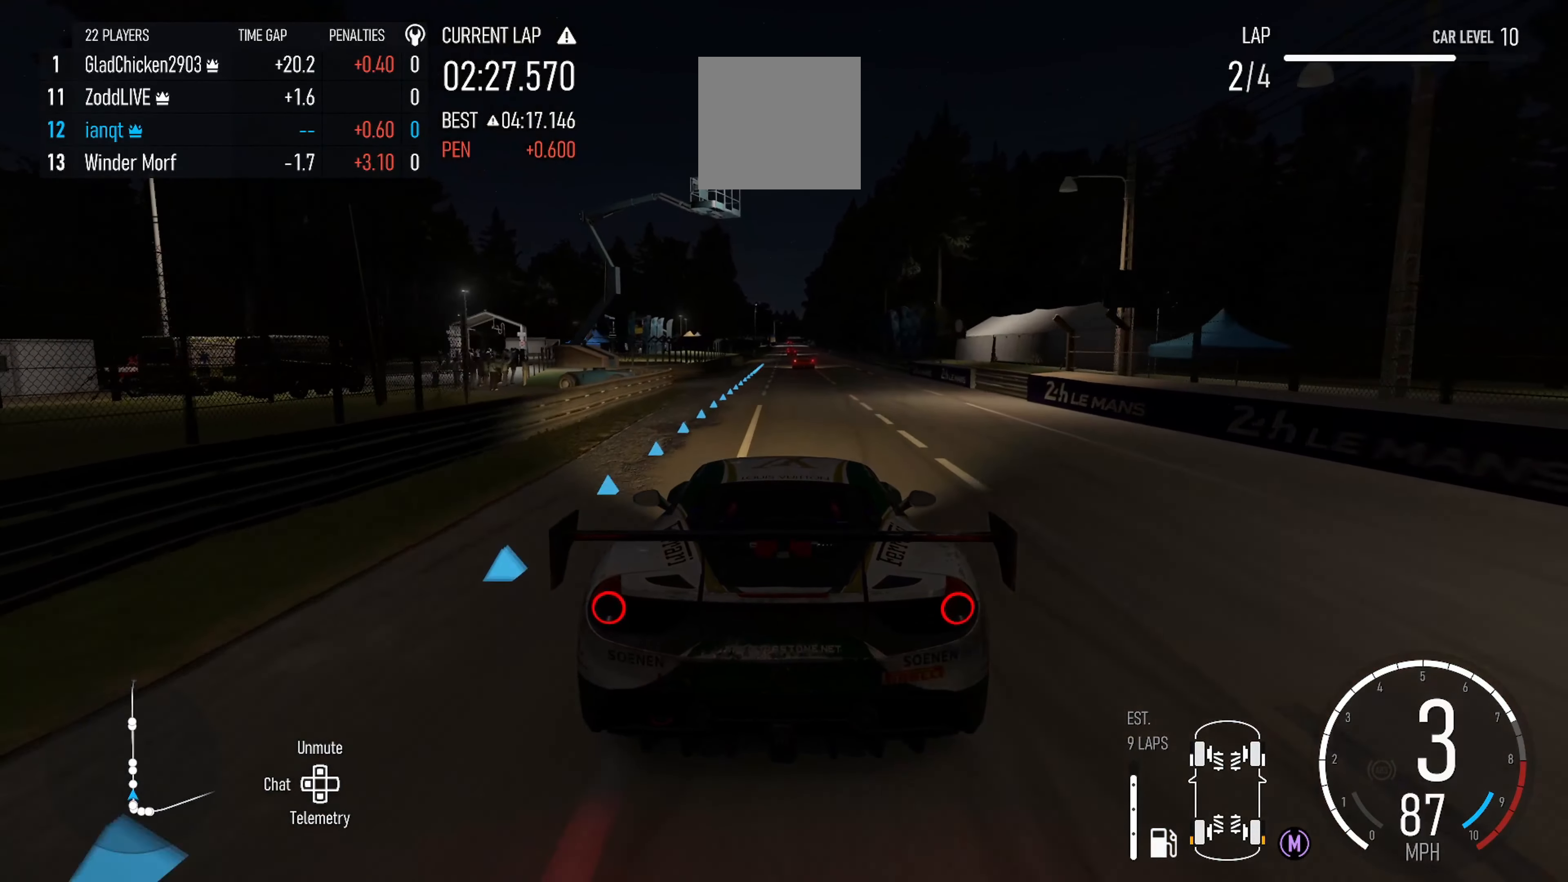
{"buttons": ["R2"], "left_stick": "left", "right_stick": "center", "events": [[116, "left_stick", "right"], [266, "left_stick", "center"], [433, "left_stick", "left"]]}
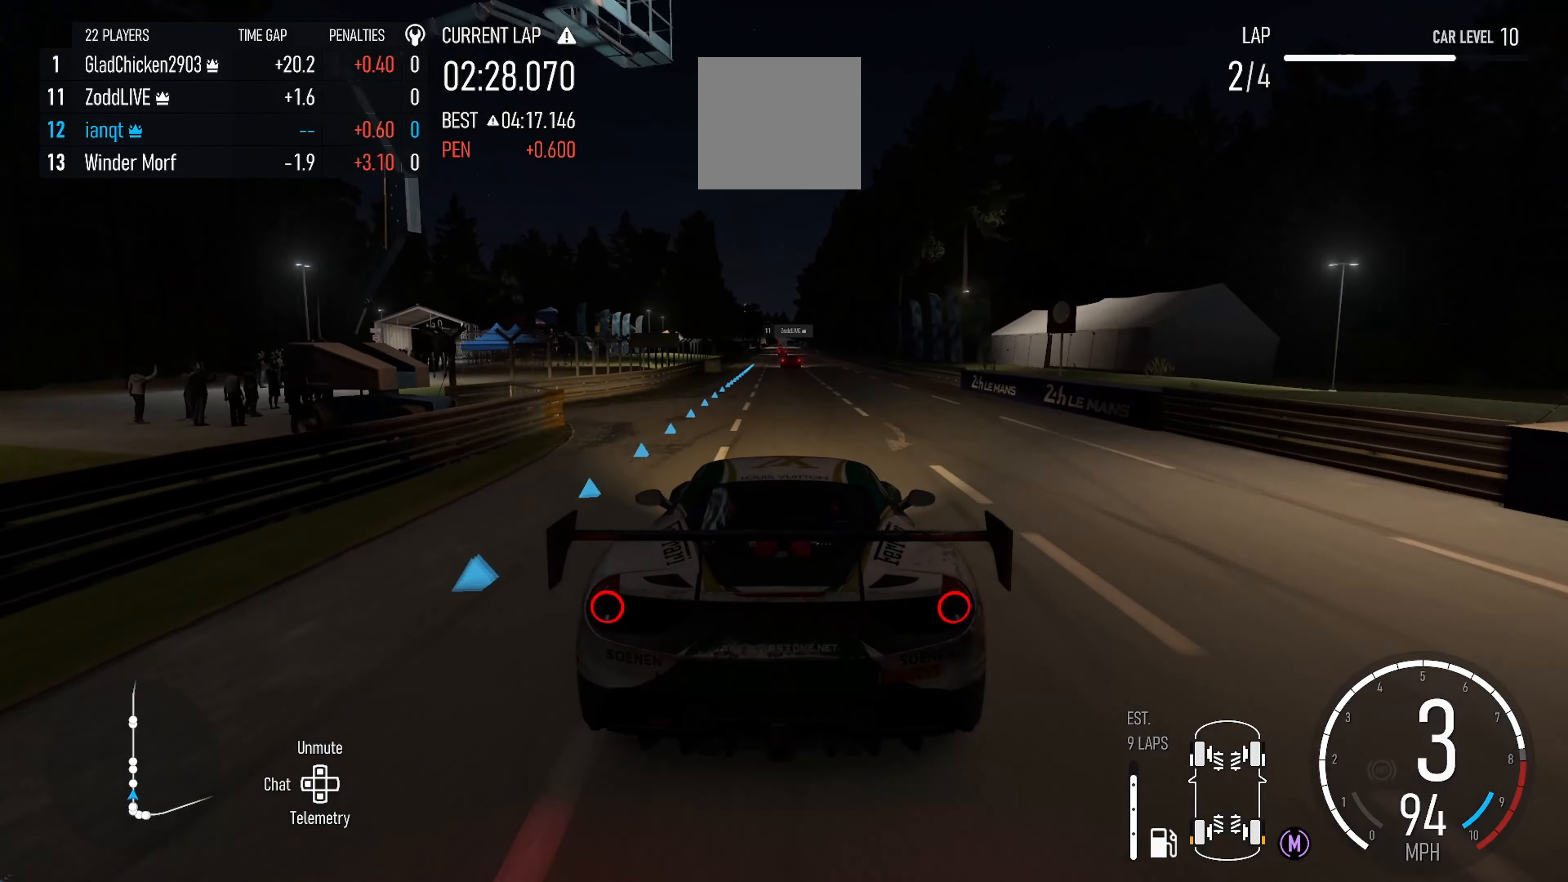
{"buttons": ["R2"], "left_stick": "center", "right_stick": "center", "events": [[16, "left_stick", "center"]]}
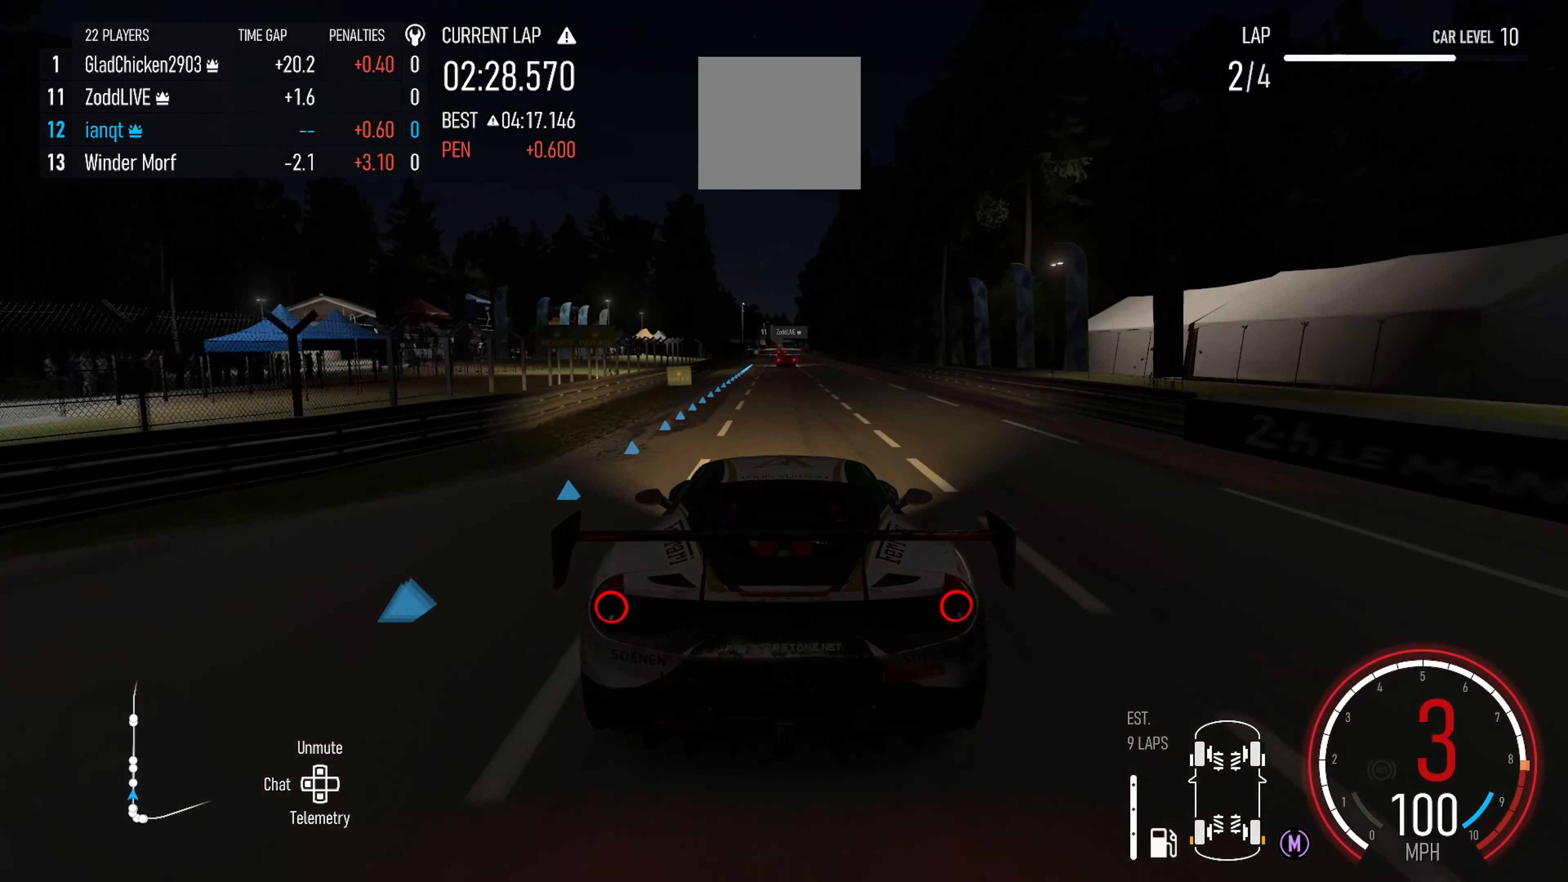
{"buttons": ["R2"], "left_stick": "center", "right_stick": "center", "events": [[233, "X", "down"], [350, "X", "up"]]}
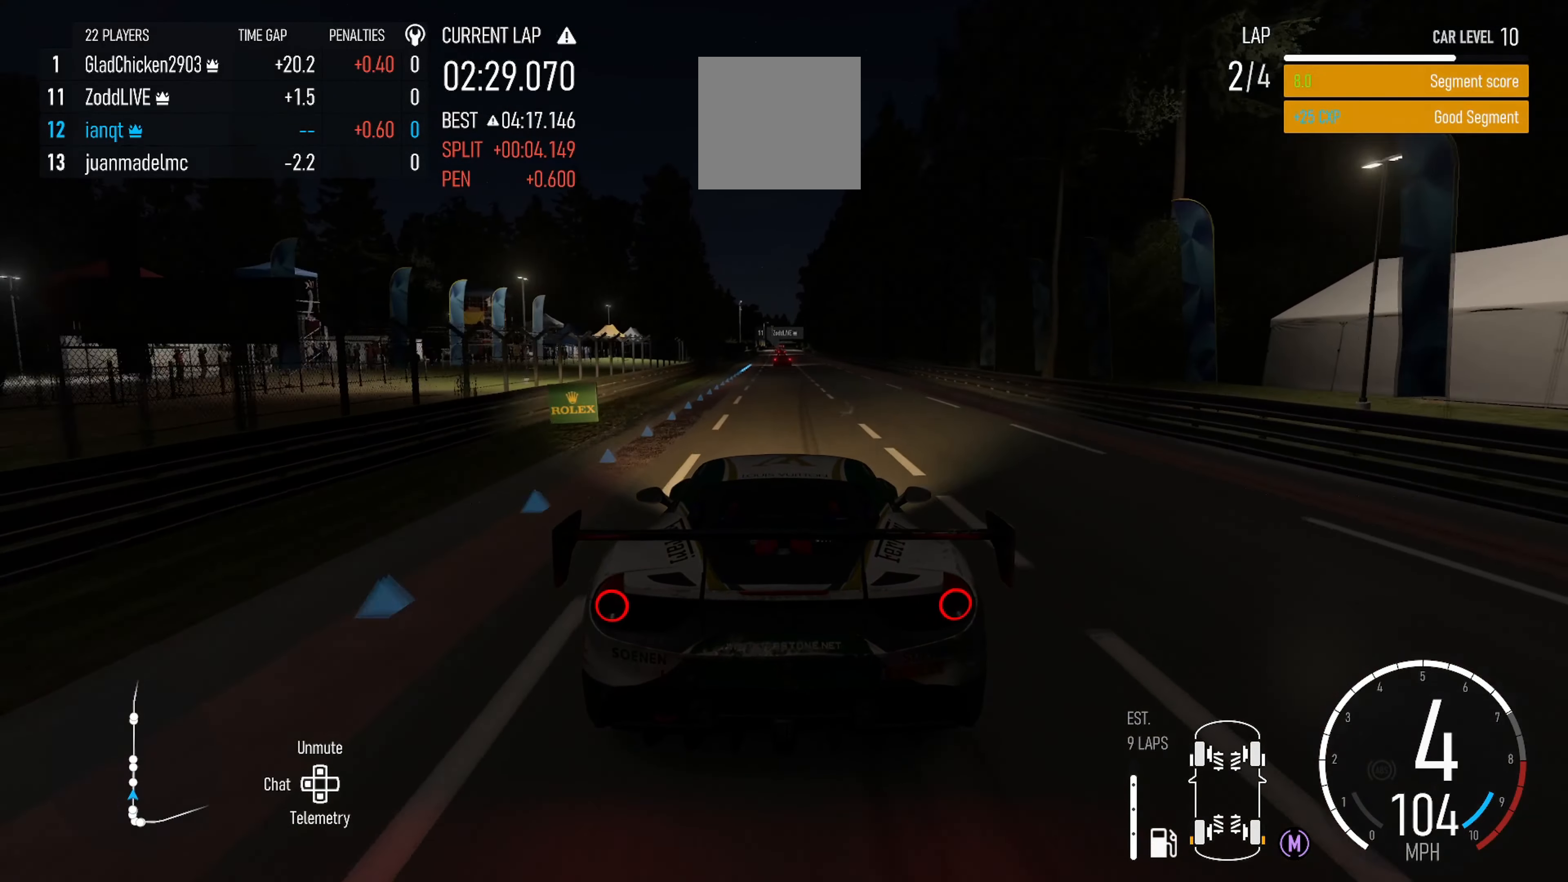
{"buttons": ["R2"], "left_stick": "center", "right_stick": "center", "events": [[16, "right_stick", "down"], [333, "left_stick", "left"], [400, "left_stick", "center"], [500, "right_stick", "center"]]}
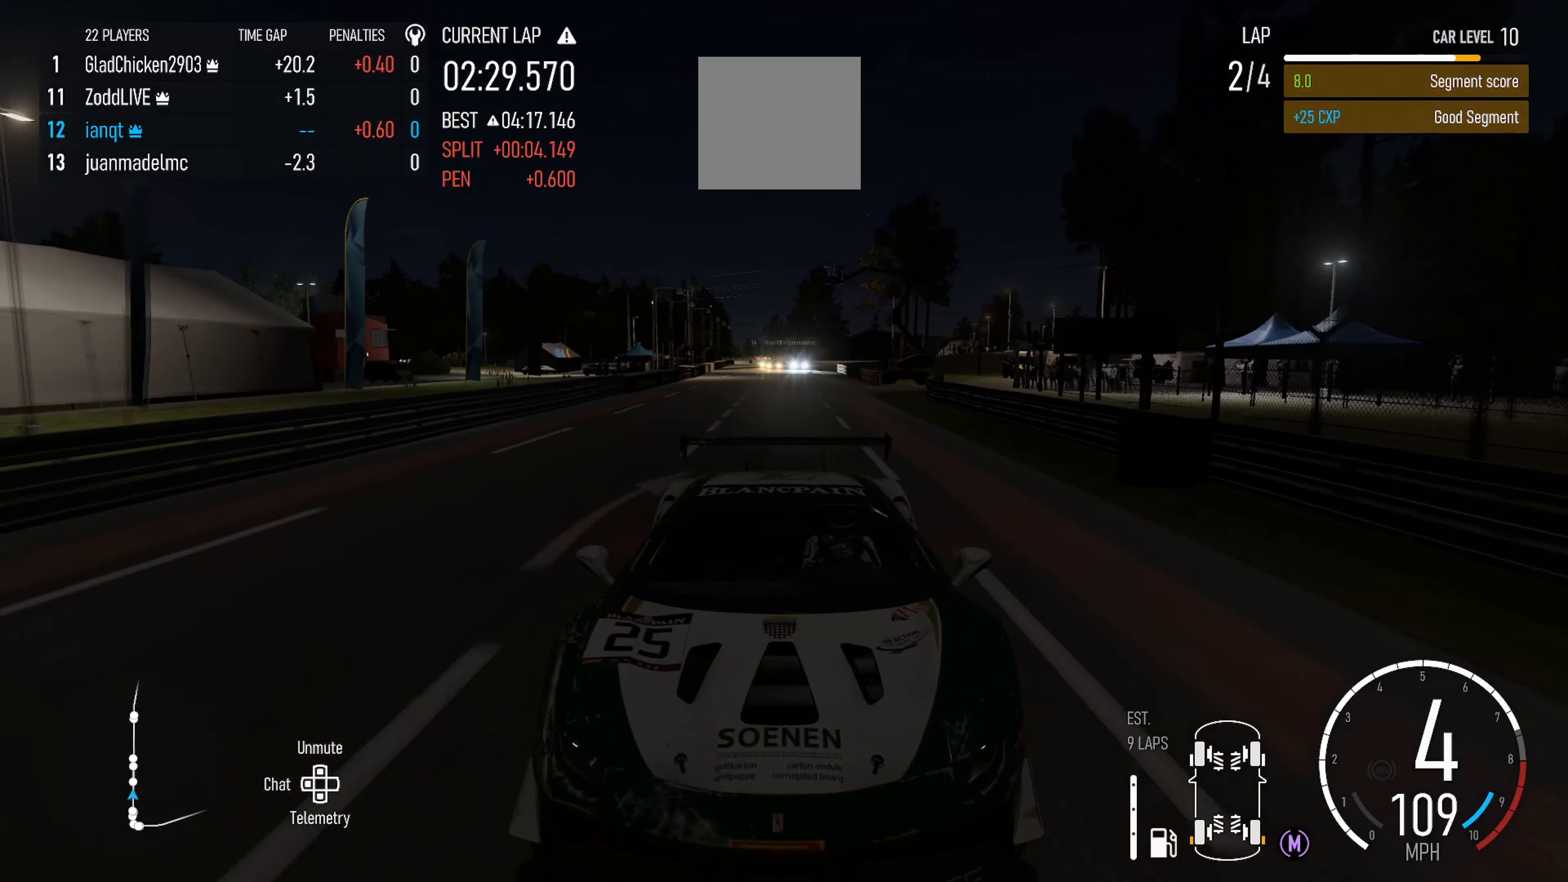
{"buttons": ["R2"], "left_stick": "center", "right_stick": "center", "events": []}
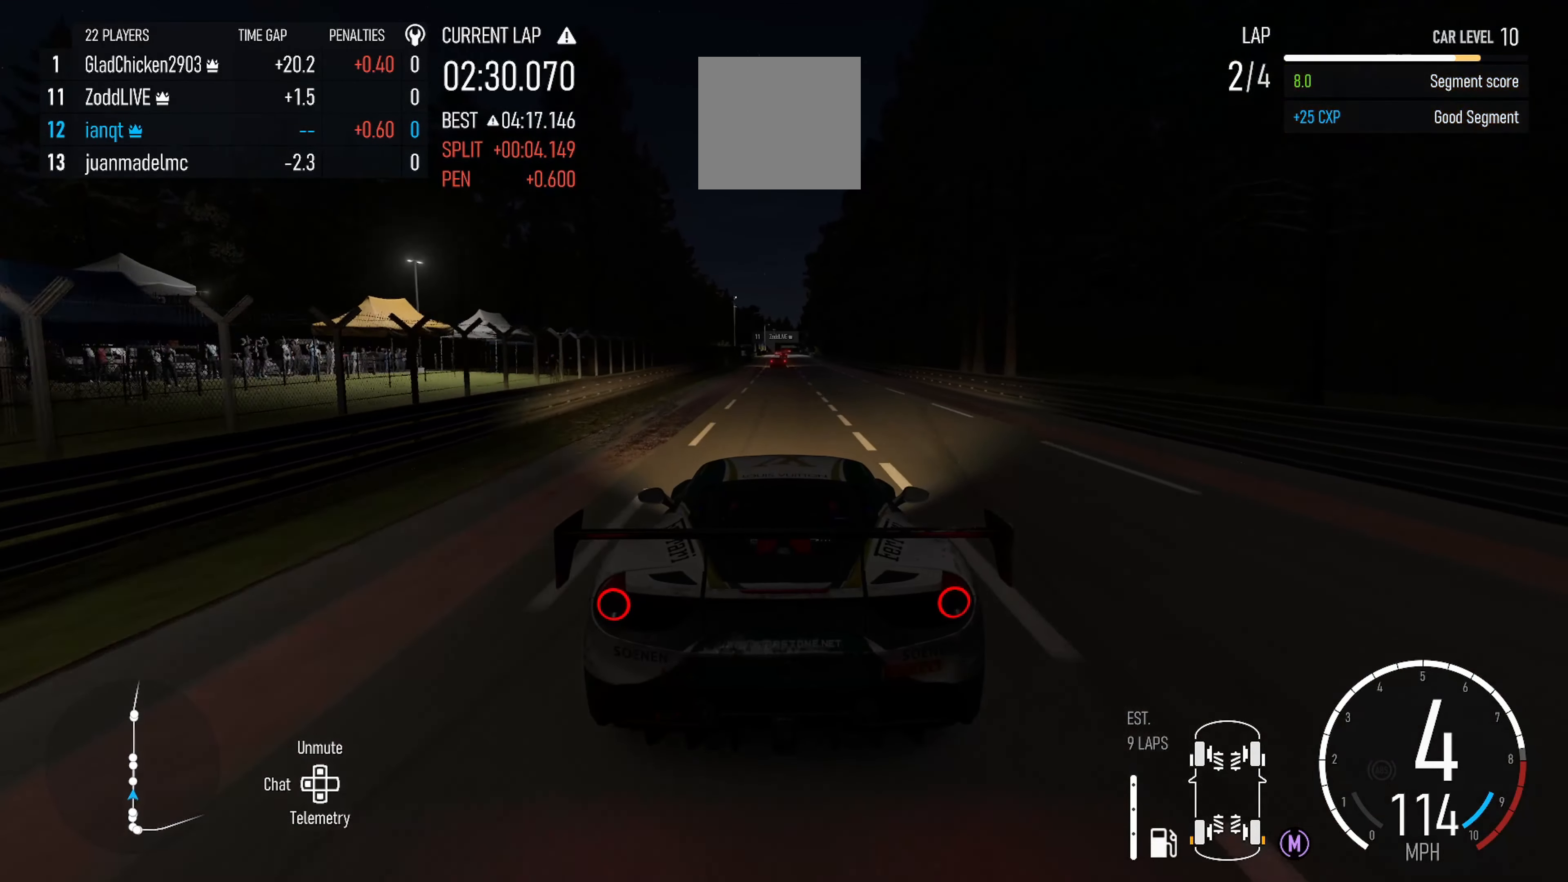
{"buttons": ["R2"], "left_stick": "center", "right_stick": "center", "events": []}
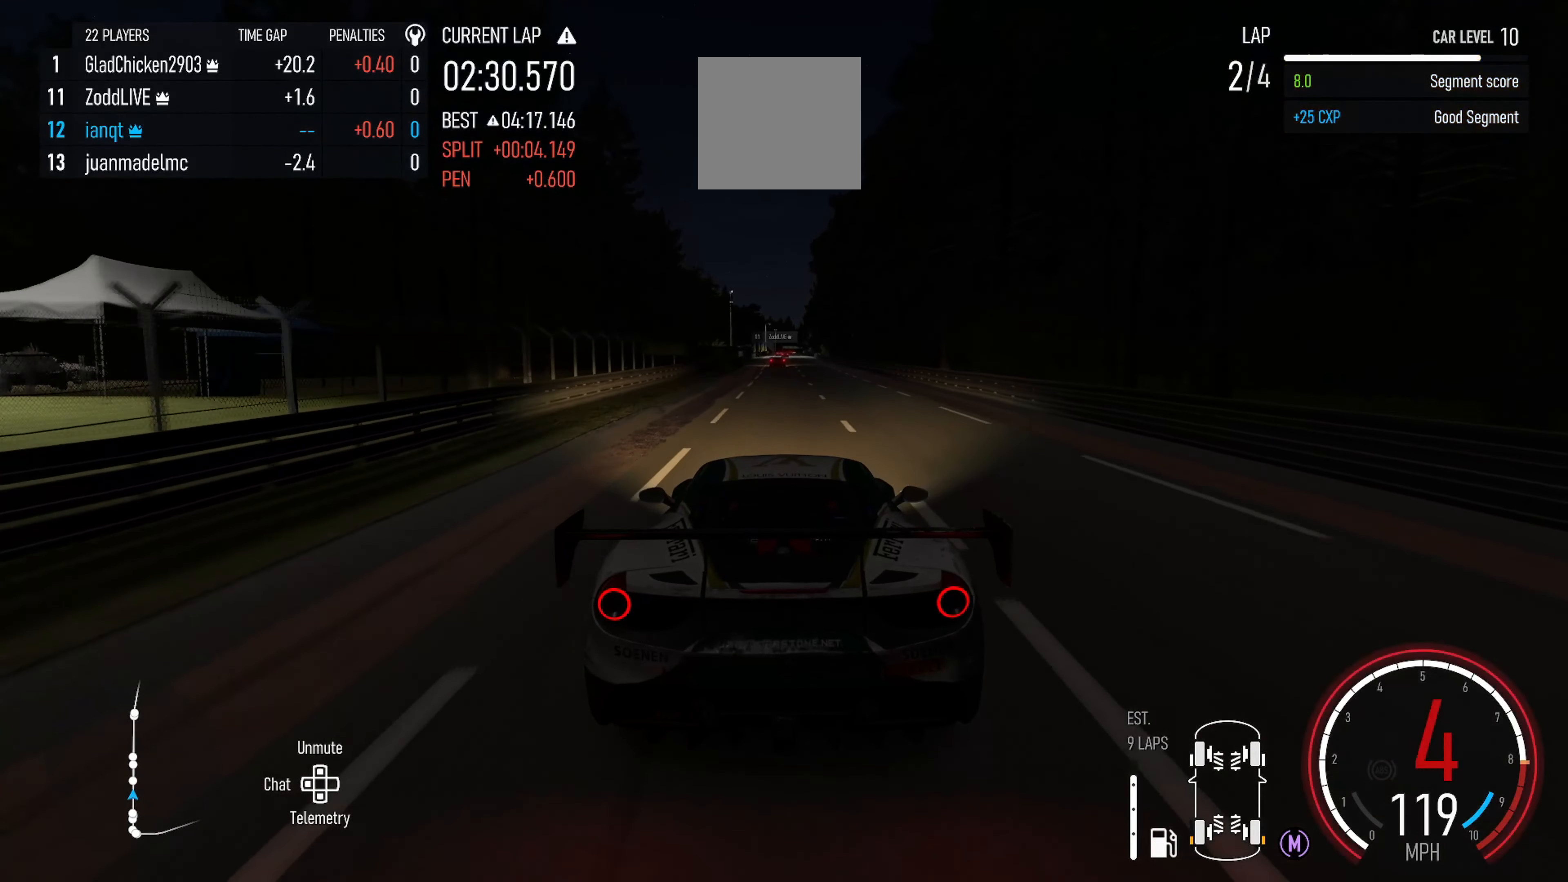
{"buttons": ["X", "R2"], "left_stick": "center", "right_stick": "center", "events": [[467, "X", "down"]]}
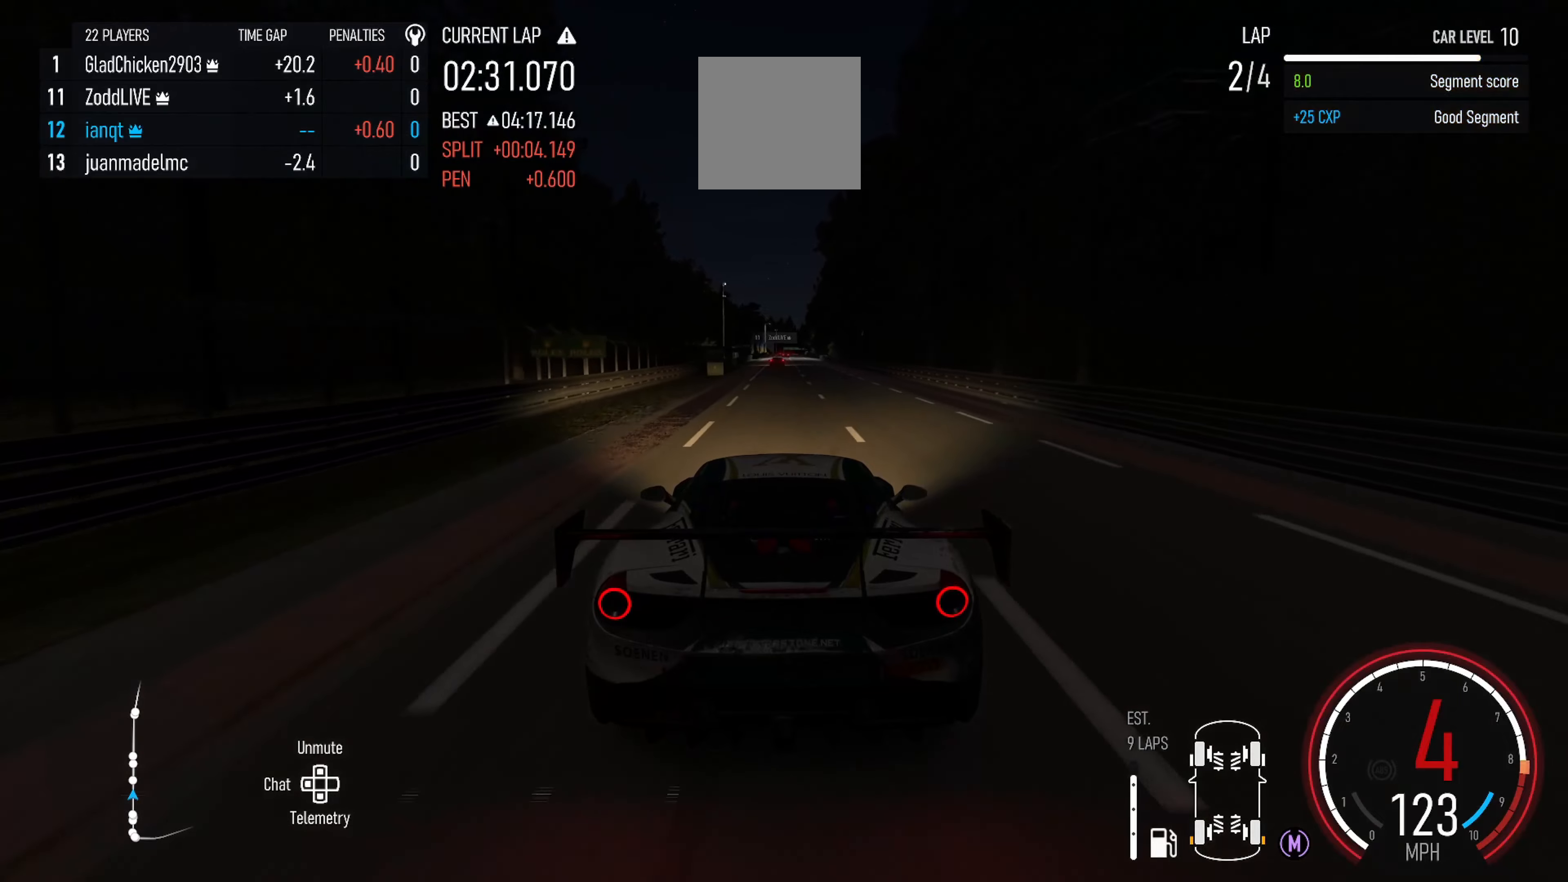
{"buttons": ["R2"], "left_stick": "center", "right_stick": "center", "events": [[100, "X", "up"]]}
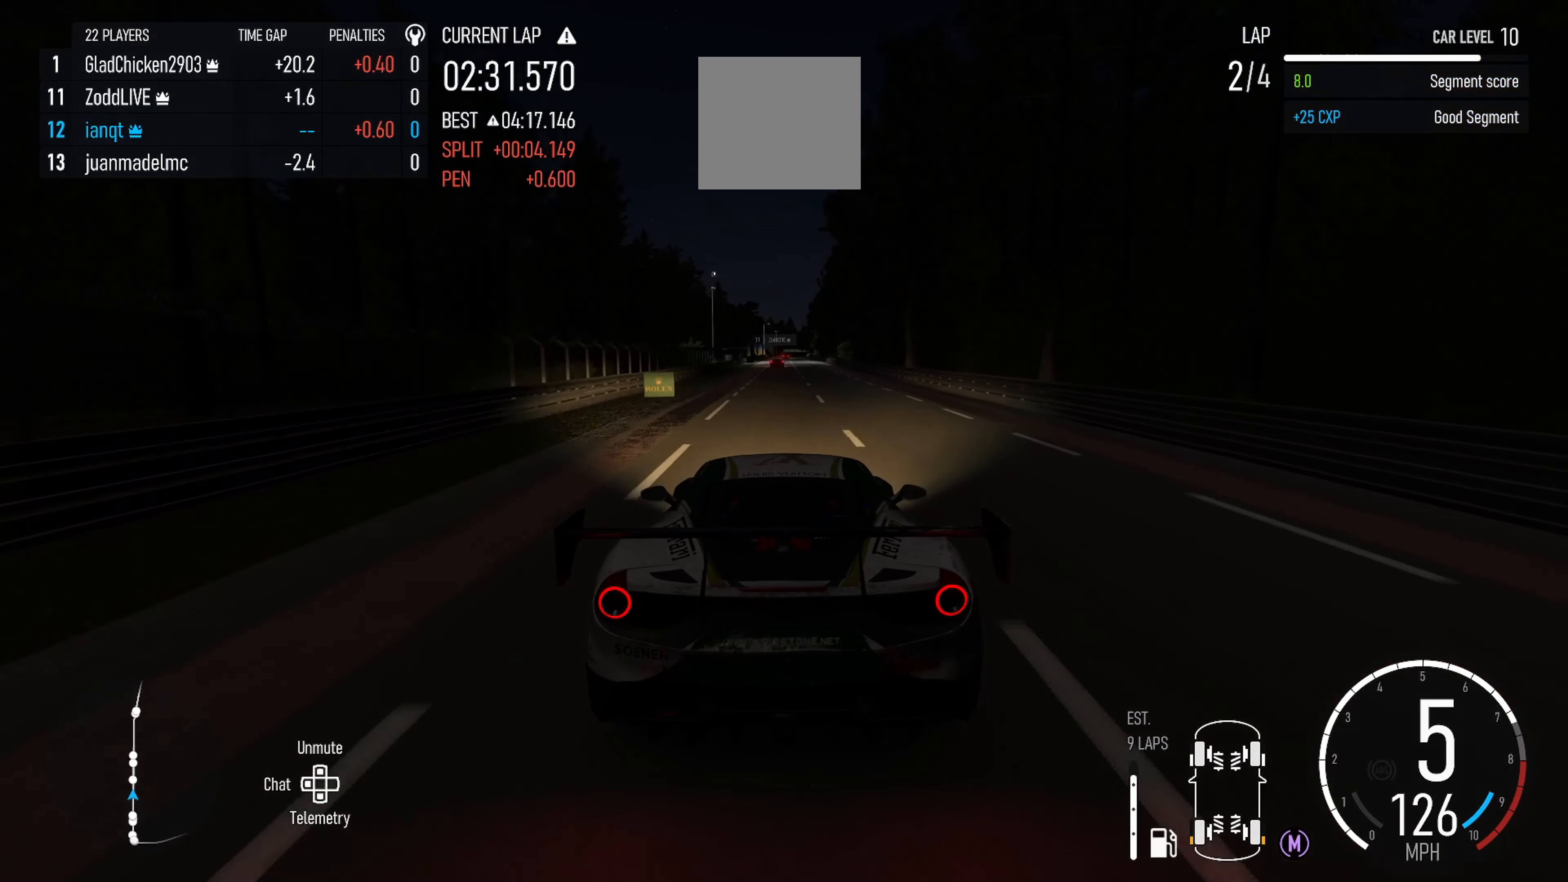
{"buttons": ["R2"], "left_stick": "center", "right_stick": "center", "events": []}
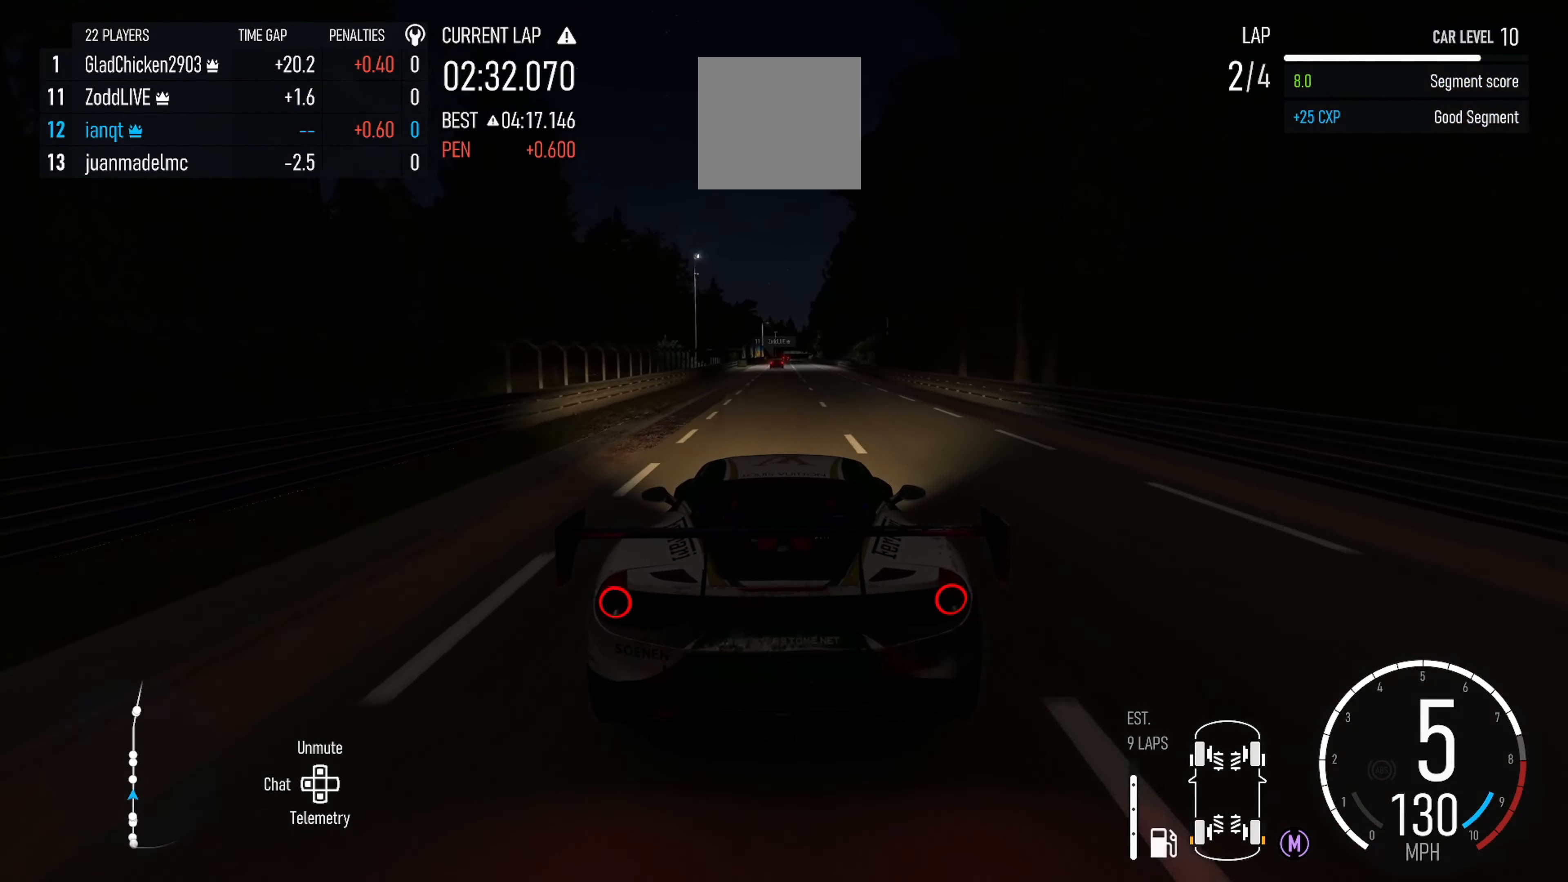
{"buttons": ["R2"], "left_stick": "center", "right_stick": "center", "events": []}
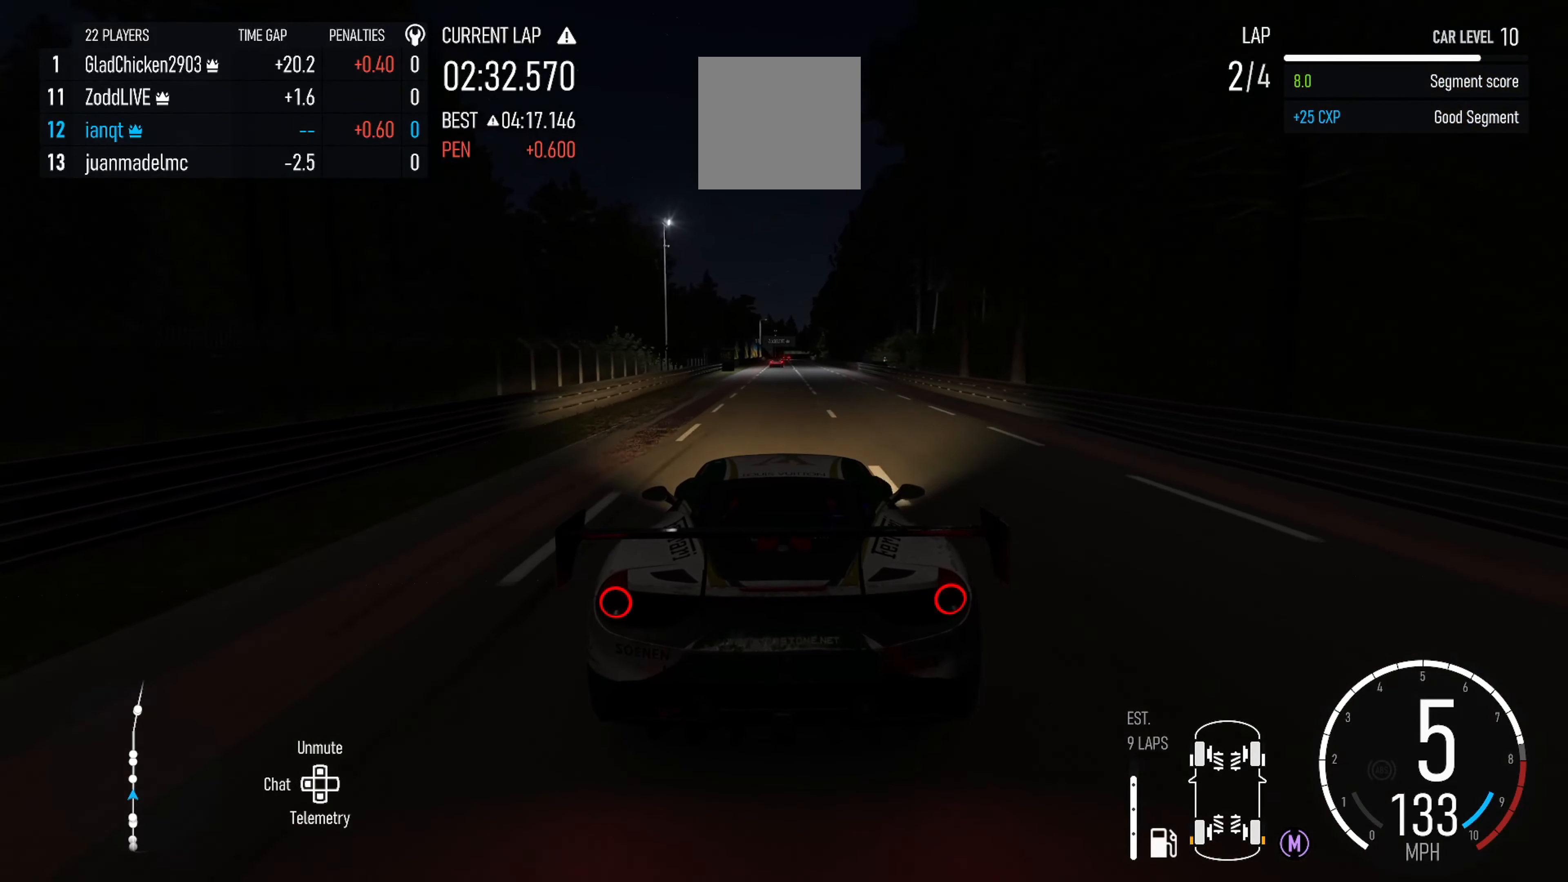
{"buttons": ["R2"], "left_stick": "center", "right_stick": "center", "events": []}
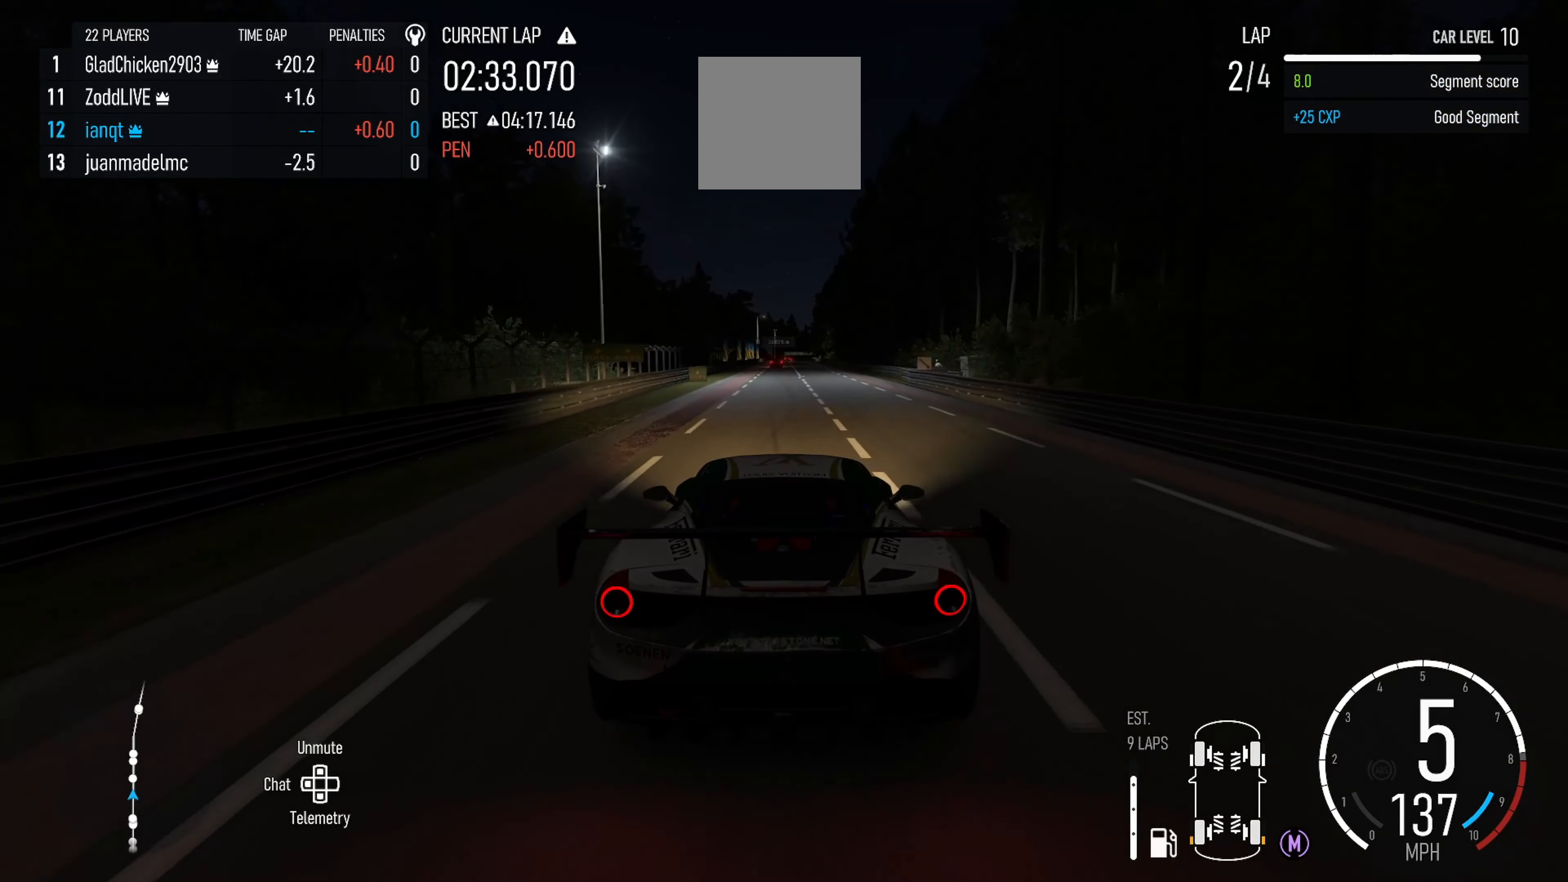
{"buttons": ["R2"], "left_stick": "center", "right_stick": "center", "events": []}
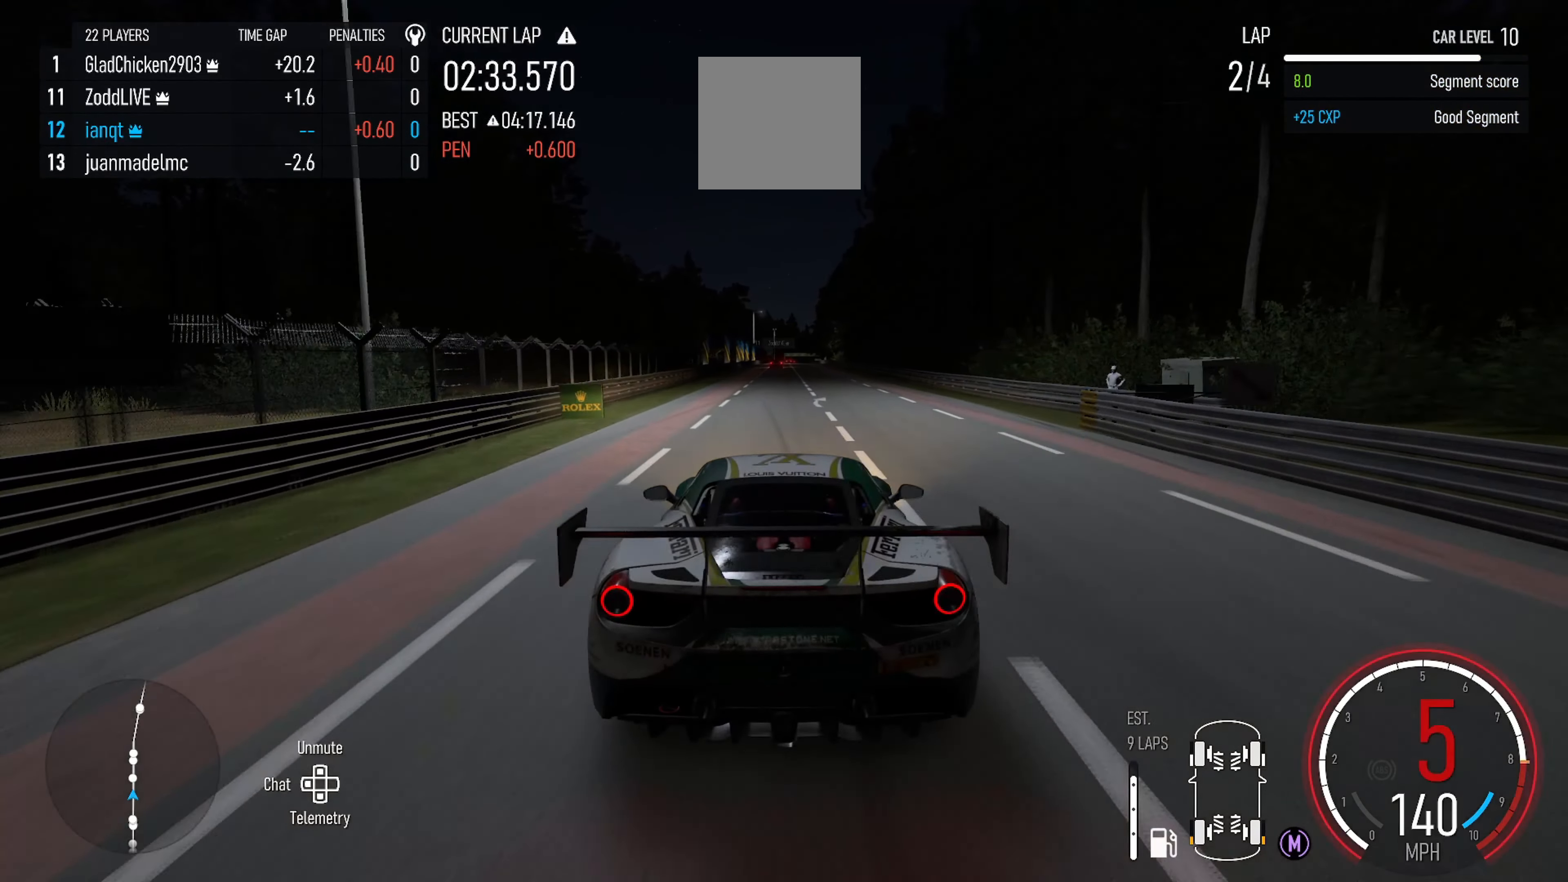
{"buttons": ["R2"], "left_stick": "center", "right_stick": "center", "events": []}
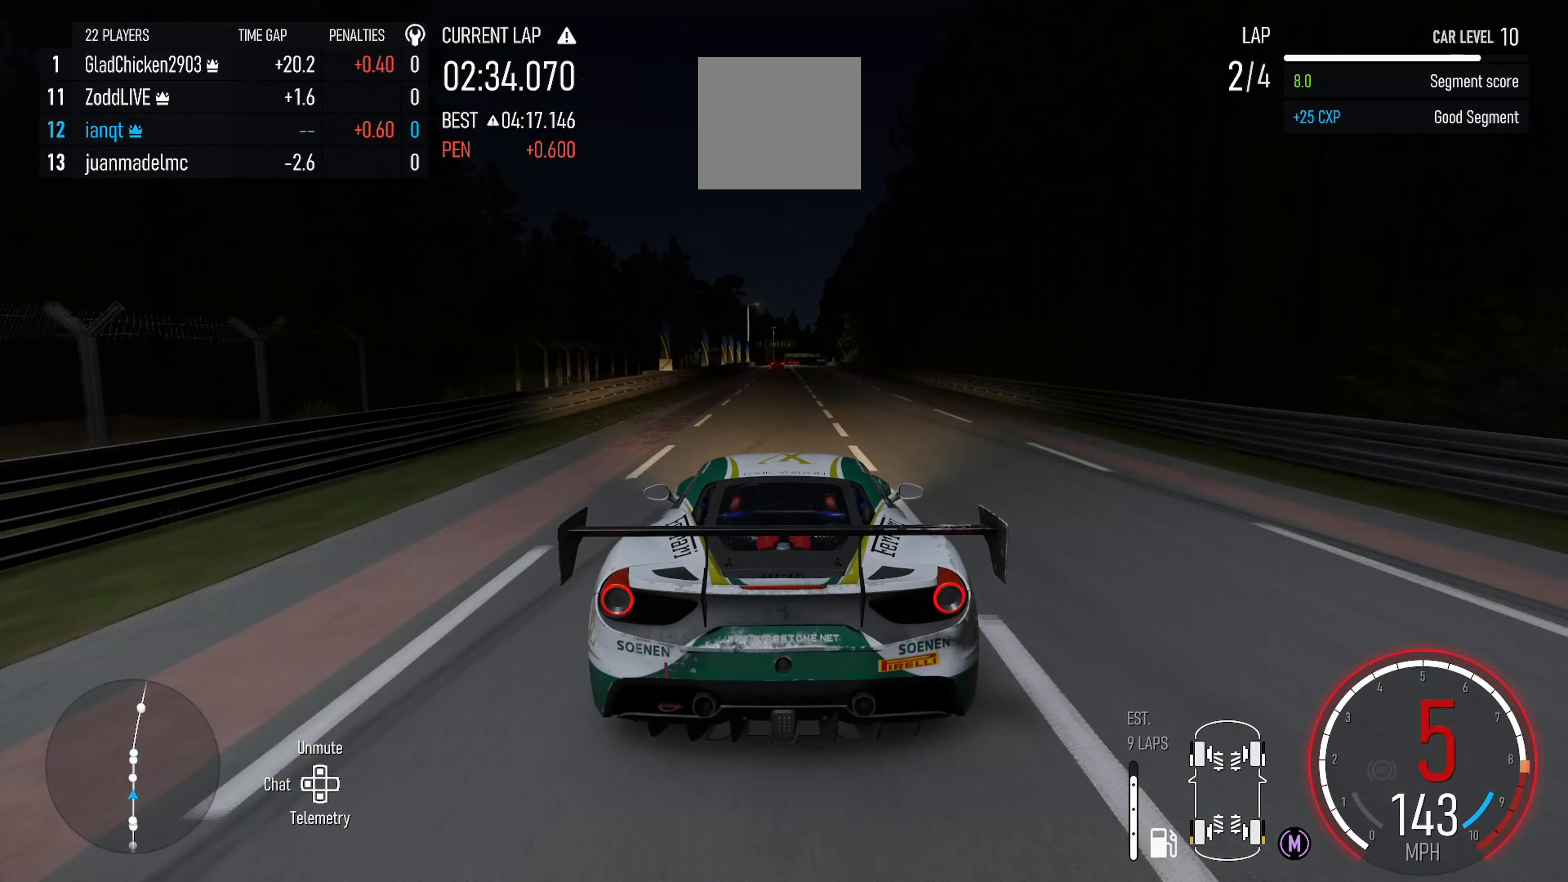
{"buttons": ["R2"], "left_stick": "center", "right_stick": "center", "events": [[350, "left_stick", "right"], [433, "left_stick", "center"]]}
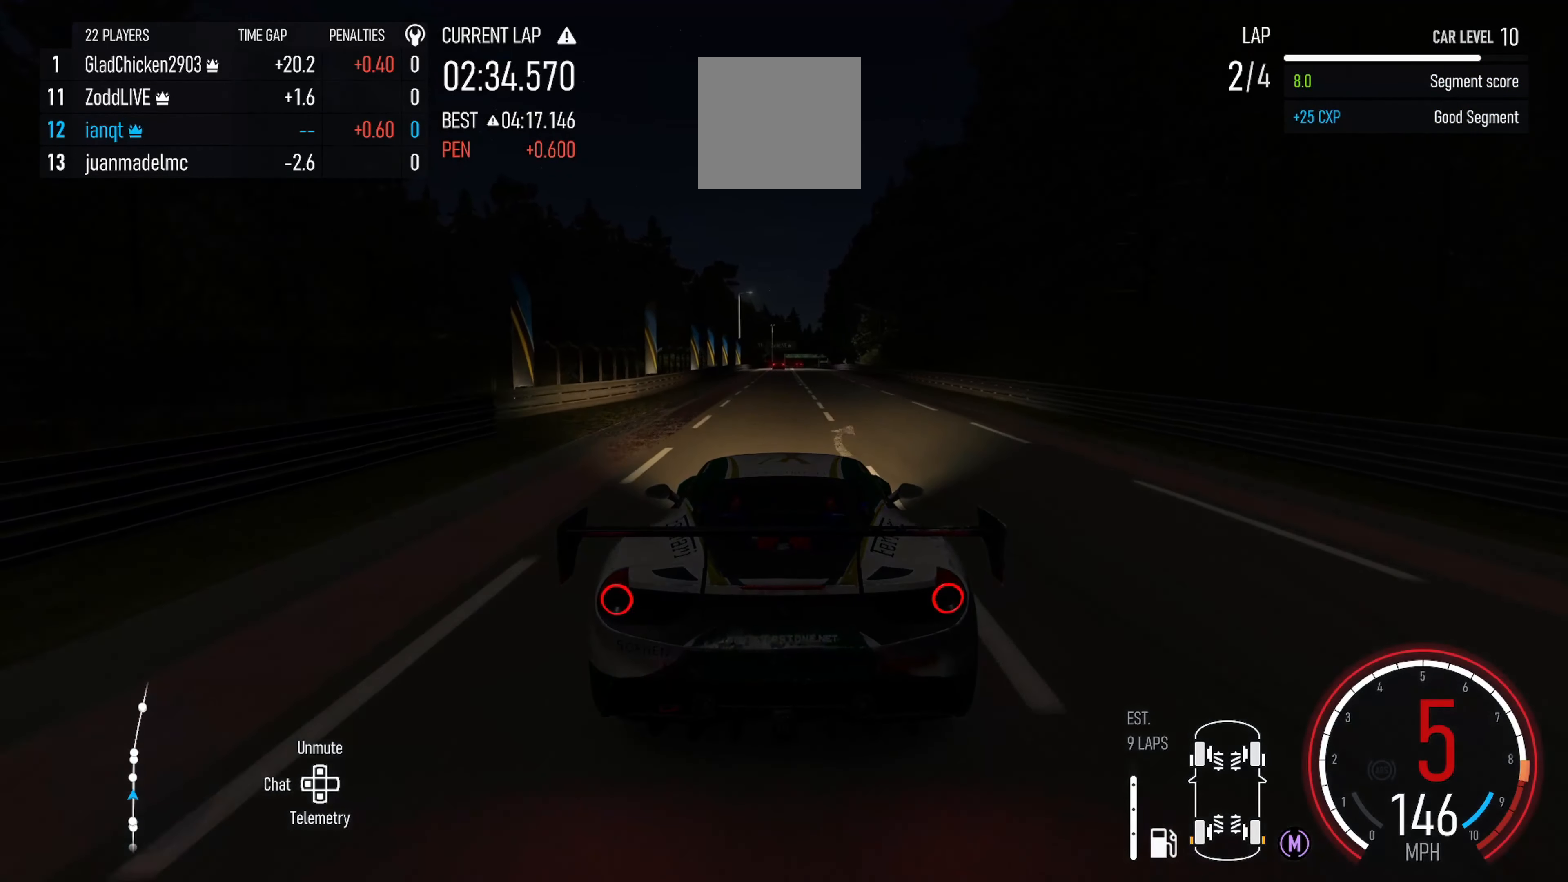
{"buttons": ["R2"], "left_stick": "center", "right_stick": "center", "events": [[167, "X", "down"], [317, "X", "up"]]}
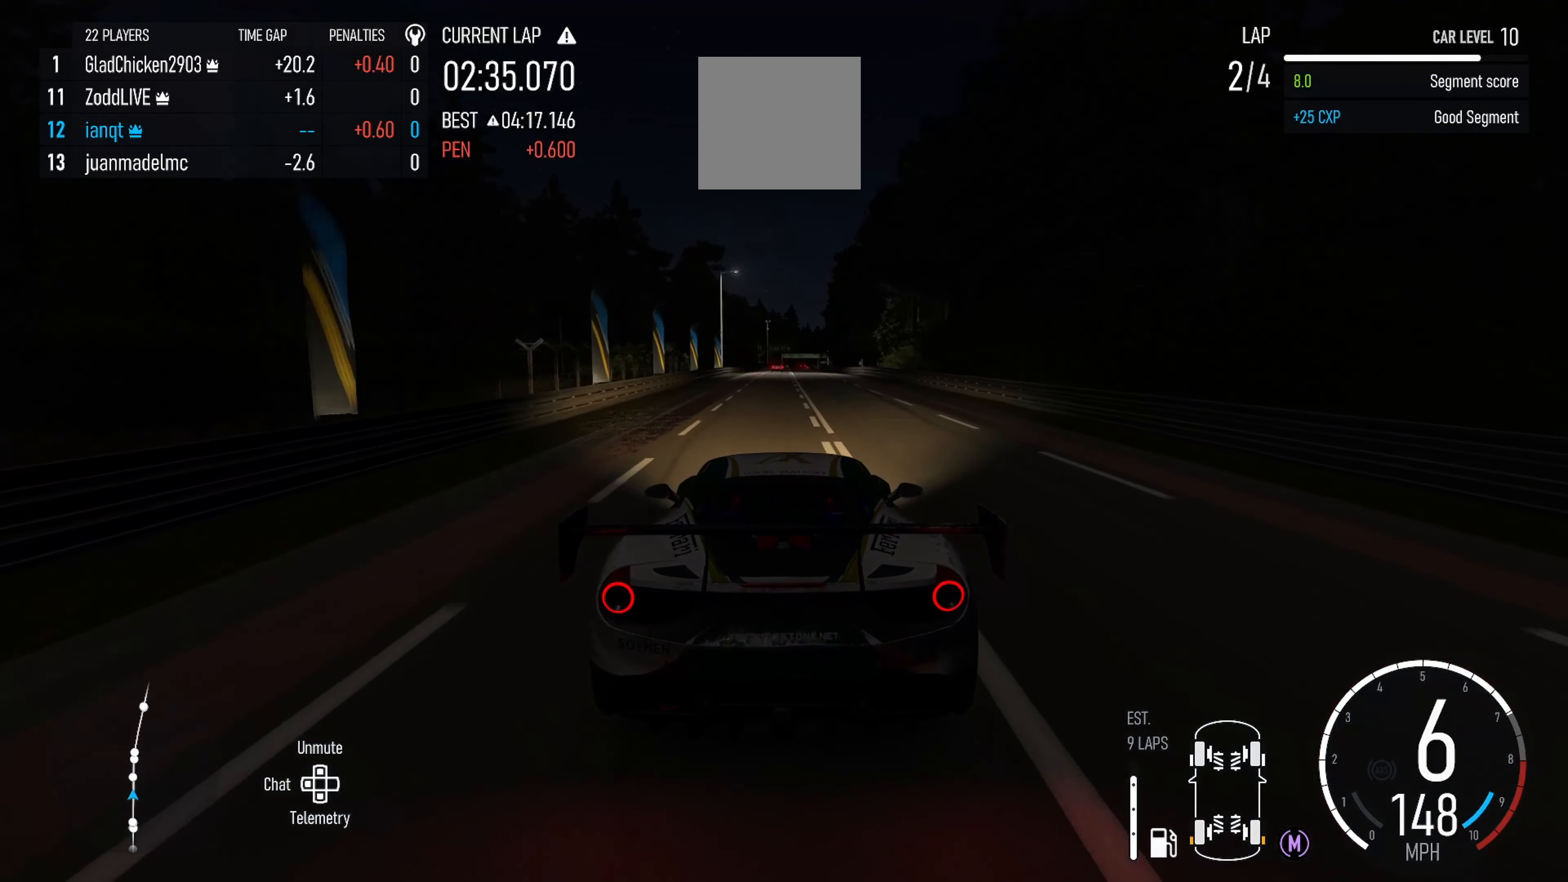
{"buttons": ["R2"], "left_stick": "right", "right_stick": "center", "events": [[500, "left_stick", "right"]]}
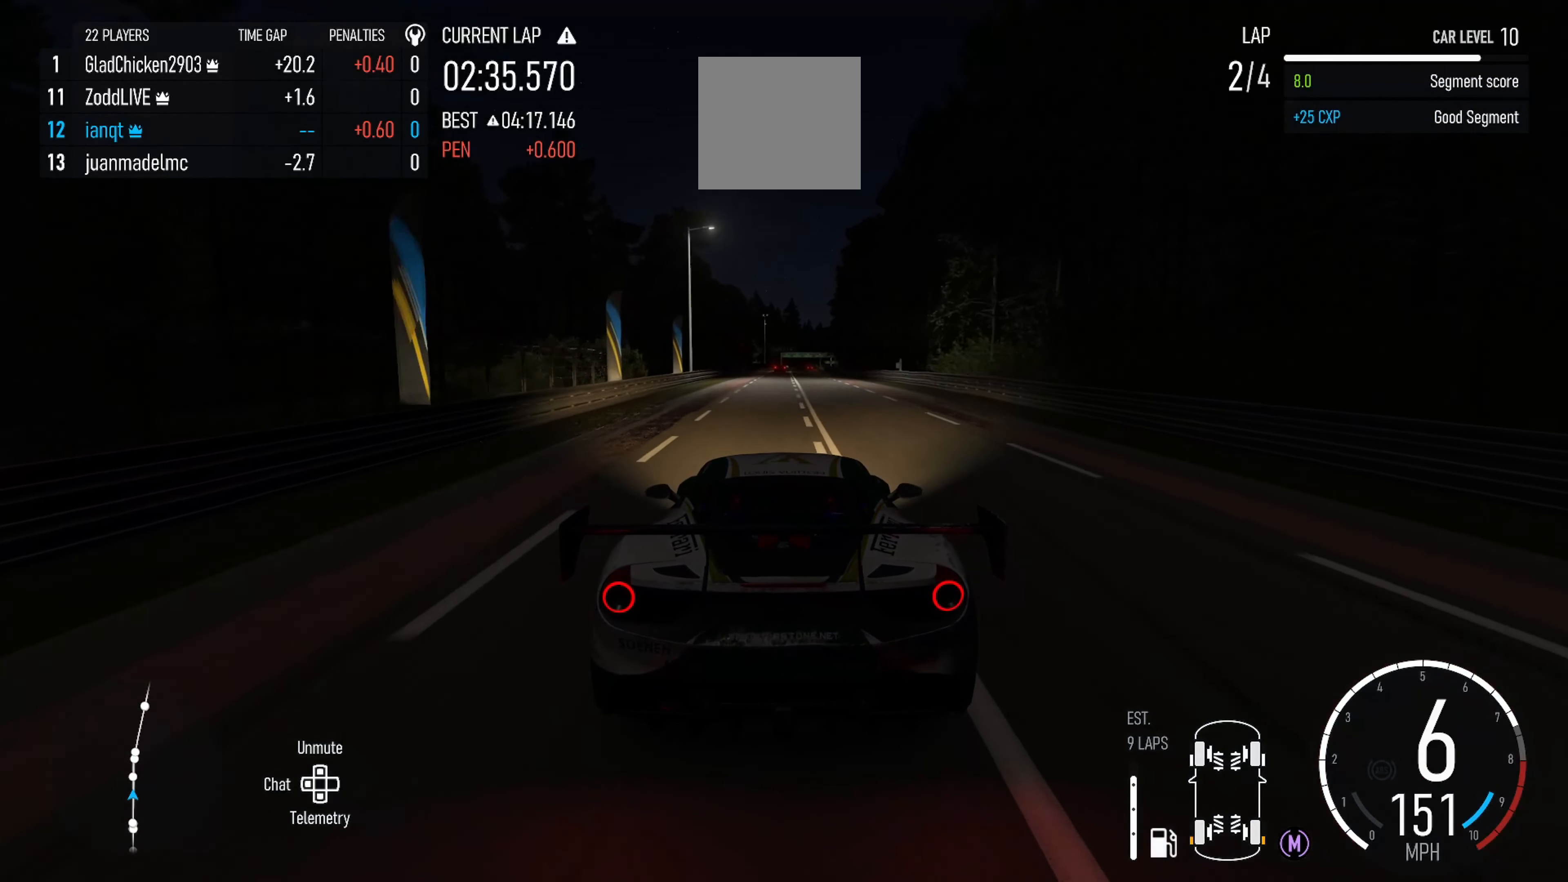
{"buttons": ["R2"], "left_stick": "center", "right_stick": "center", "events": [[100, "left_stick", "center"]]}
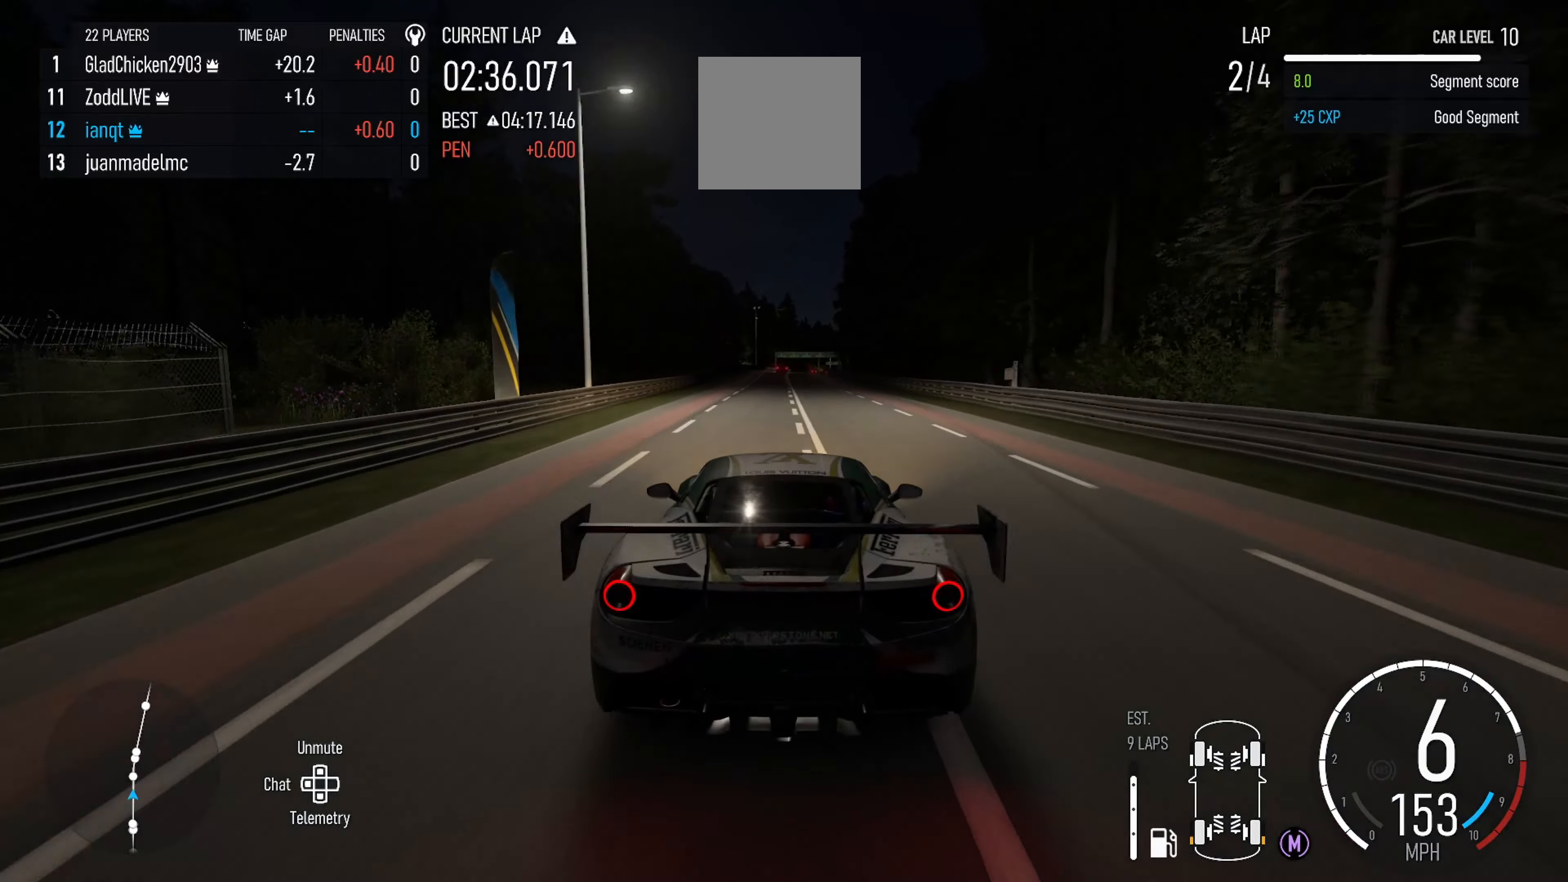
{"buttons": ["R2"], "left_stick": "center", "right_stick": "center", "events": [[267, "left_stick", "right"], [400, "left_stick", "center"]]}
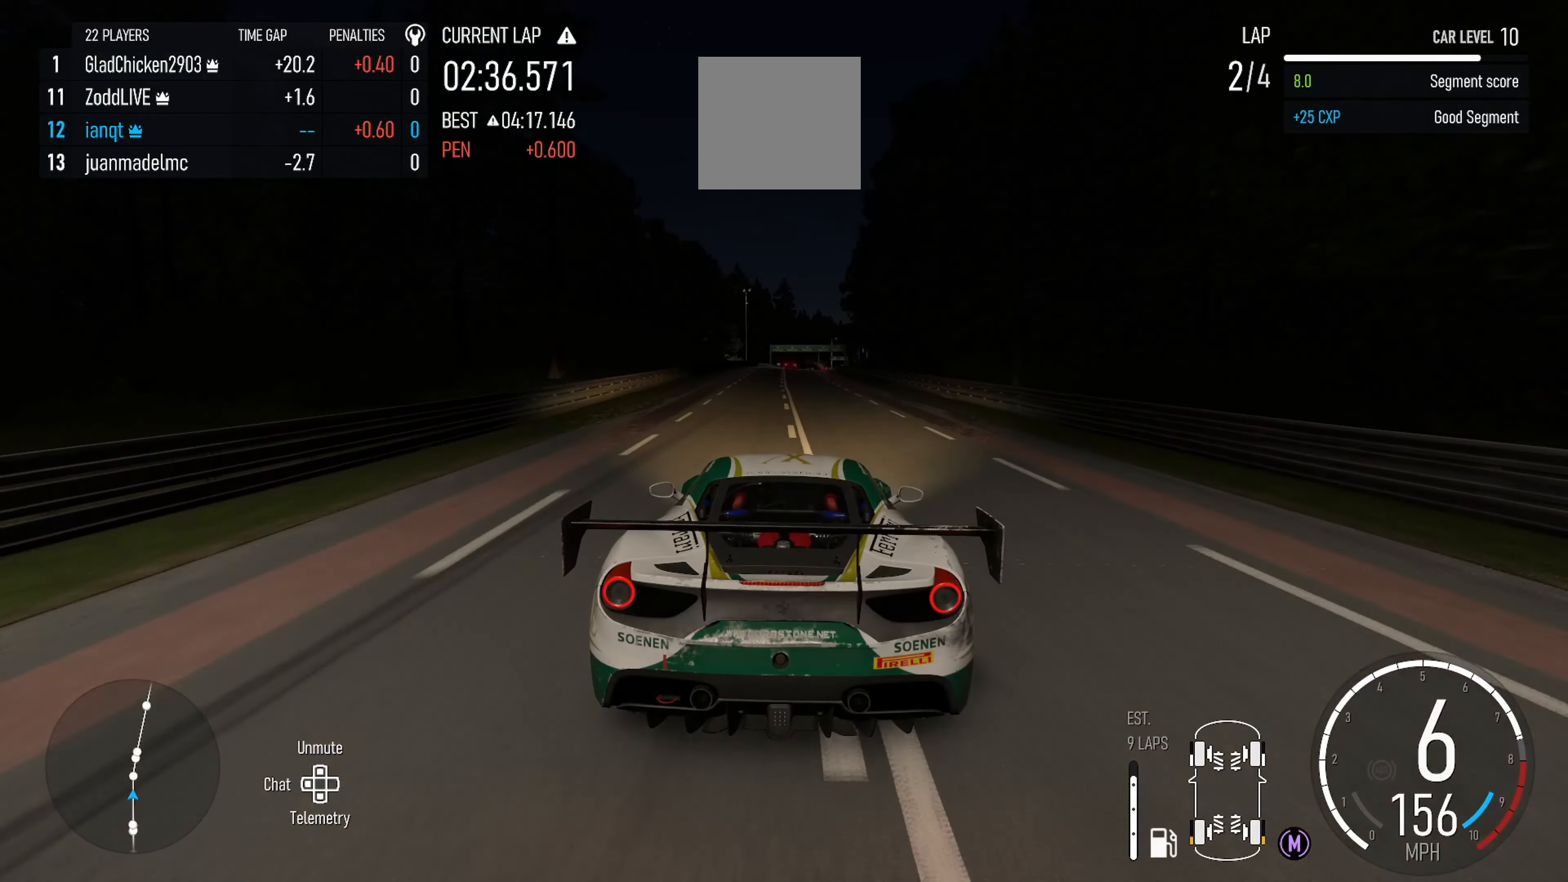
{"buttons": ["R2"], "left_stick": "right", "right_stick": "center", "events": [[400, "left_stick", "right"]]}
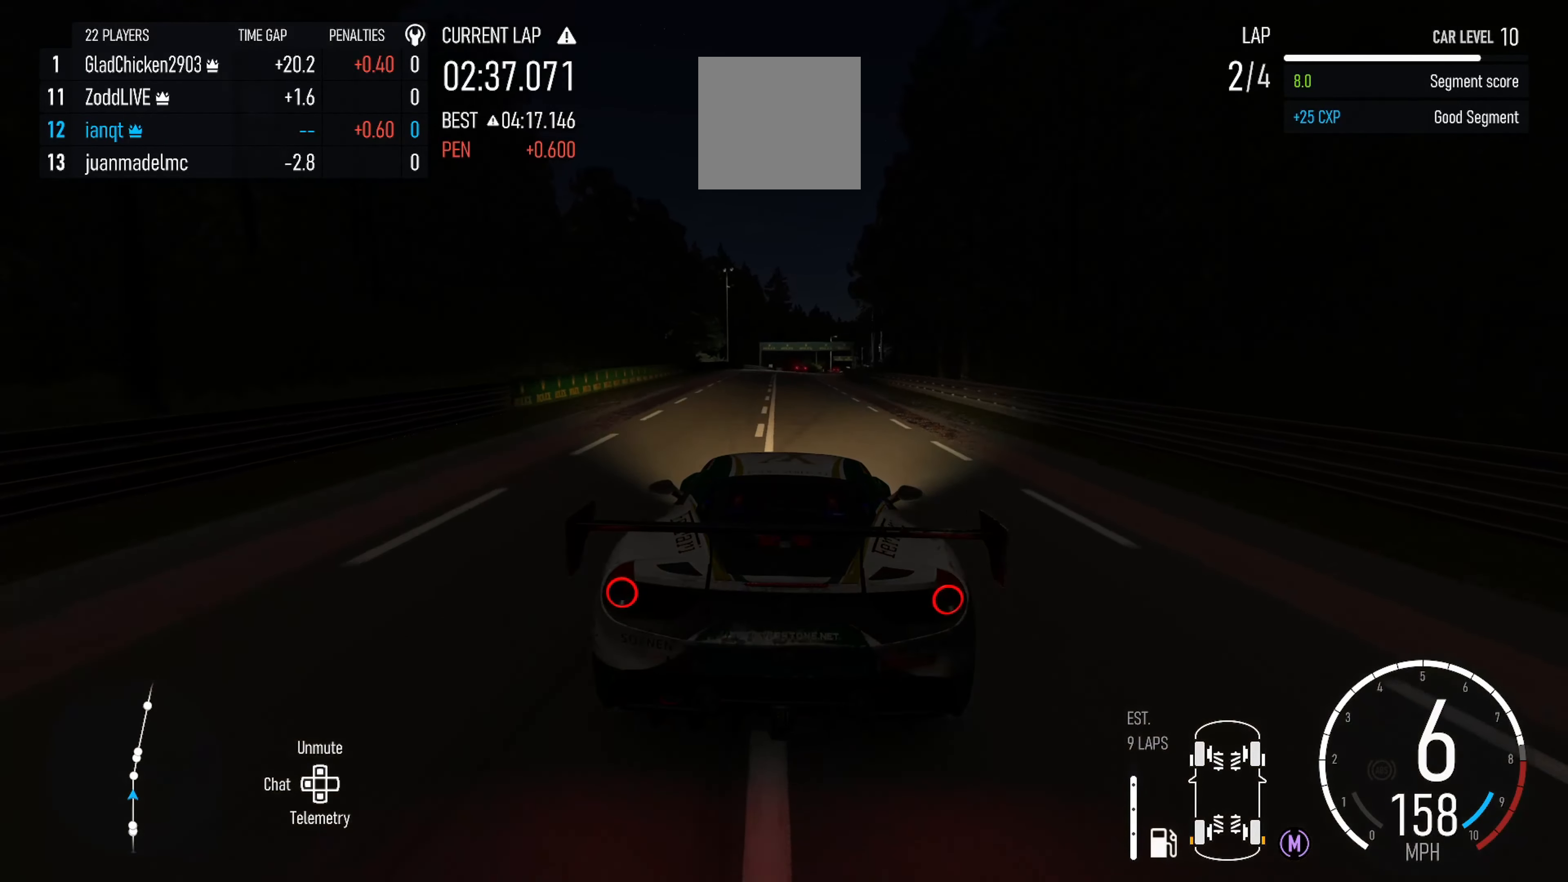
{"buttons": ["R2"], "left_stick": "center", "right_stick": "center", "events": [[67, "left_stick", "center"]]}
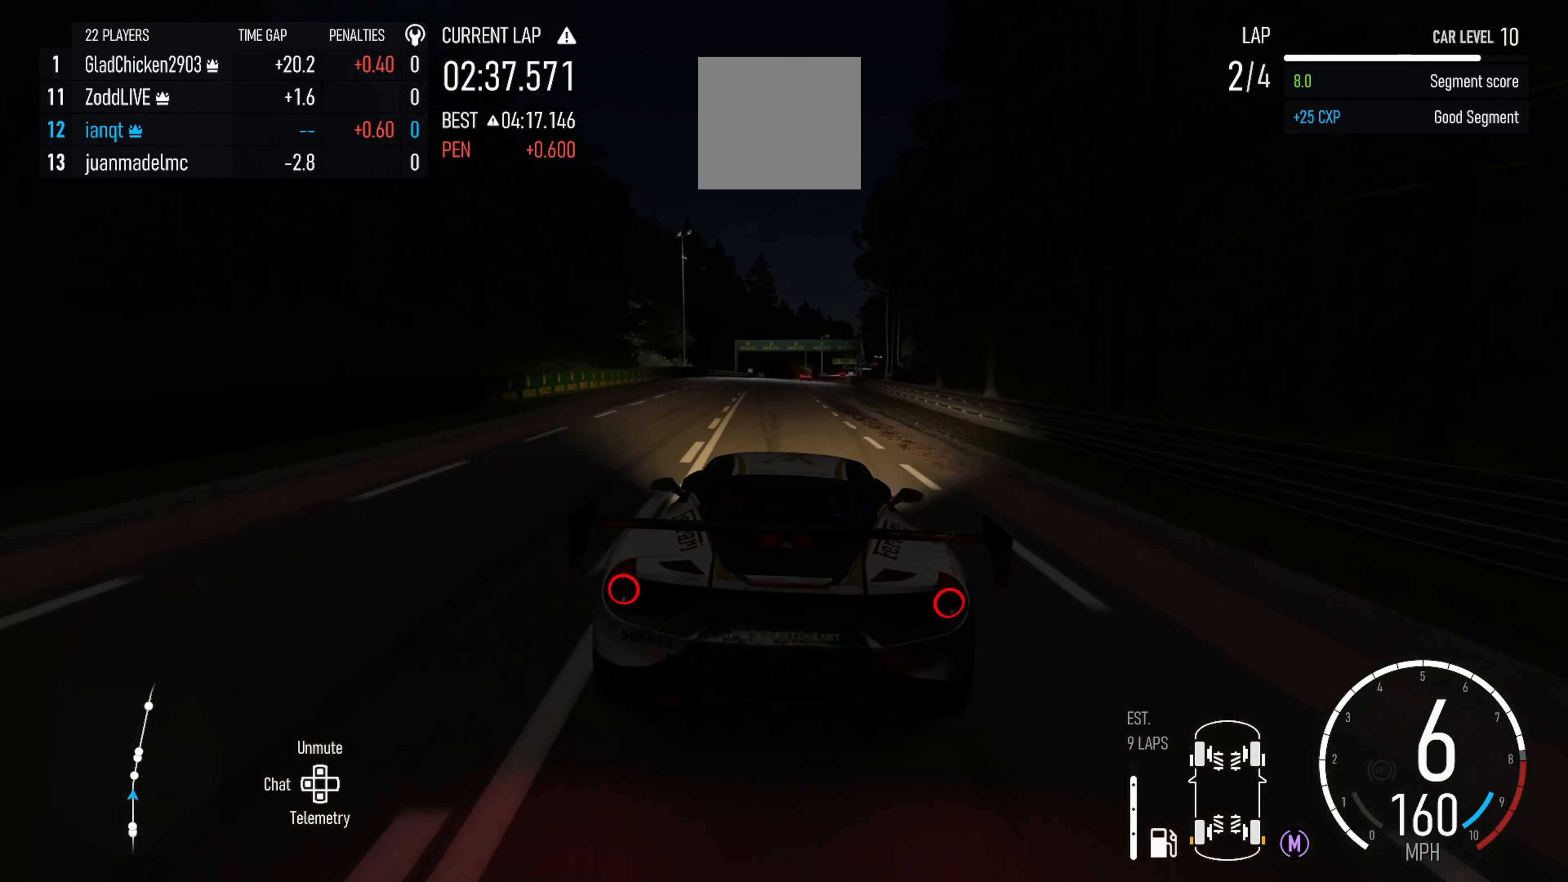
{"buttons": ["R2"], "left_stick": "right", "right_stick": "center", "events": [[34, "left_stick", "right"], [284, "left_stick", "center"], [467, "left_stick", "right"]]}
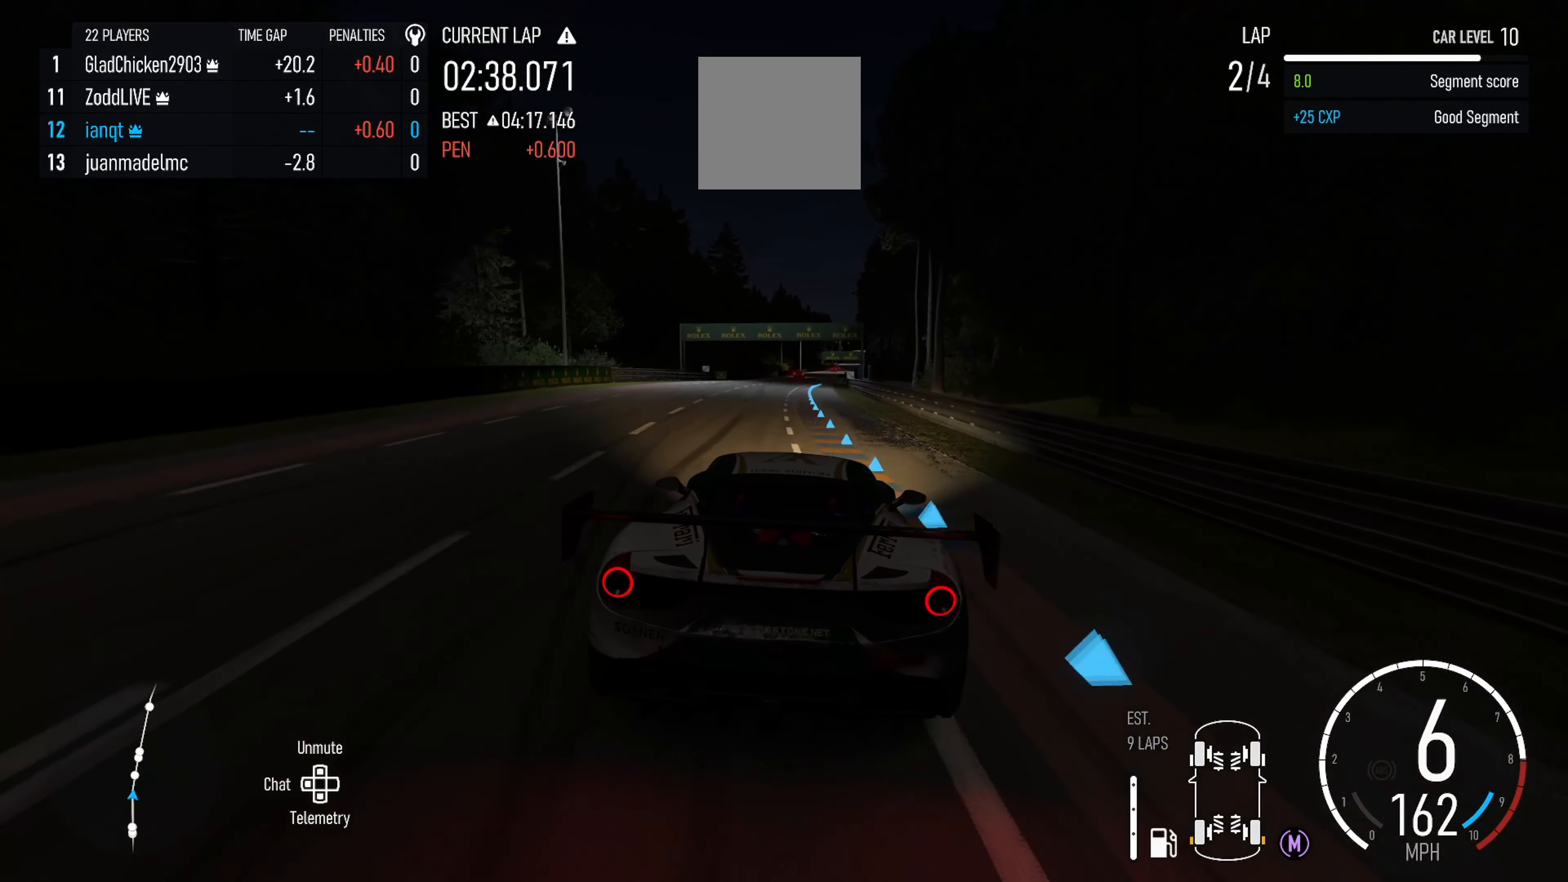
{"buttons": ["R2"], "left_stick": "center", "right_stick": "center", "events": [[150, "left_stick", "center"]]}
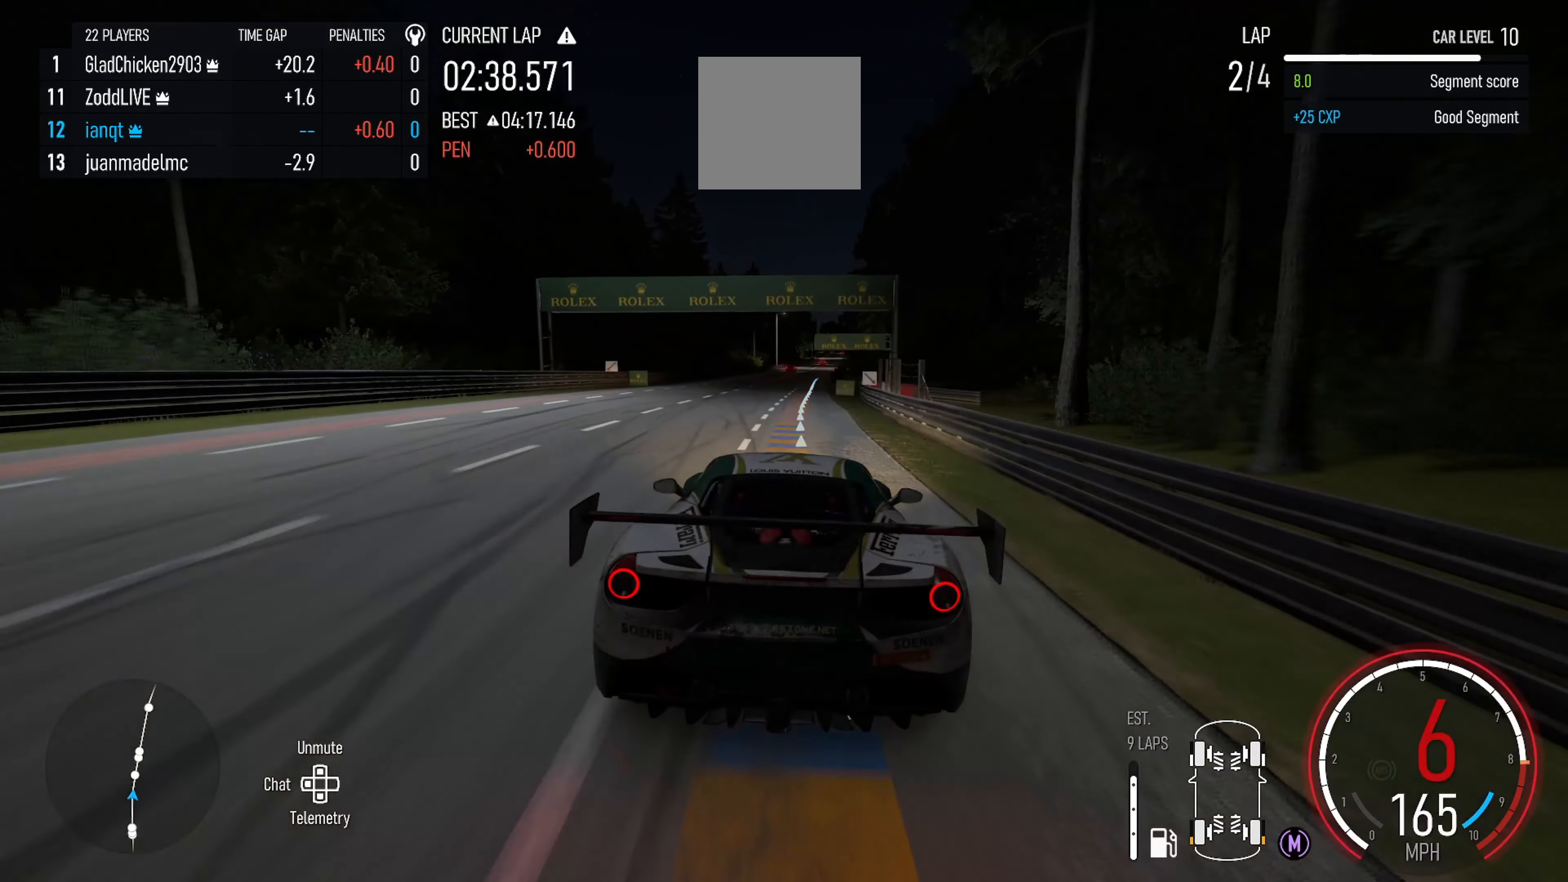
{"buttons": ["R2"], "left_stick": "center", "right_stick": "center", "events": []}